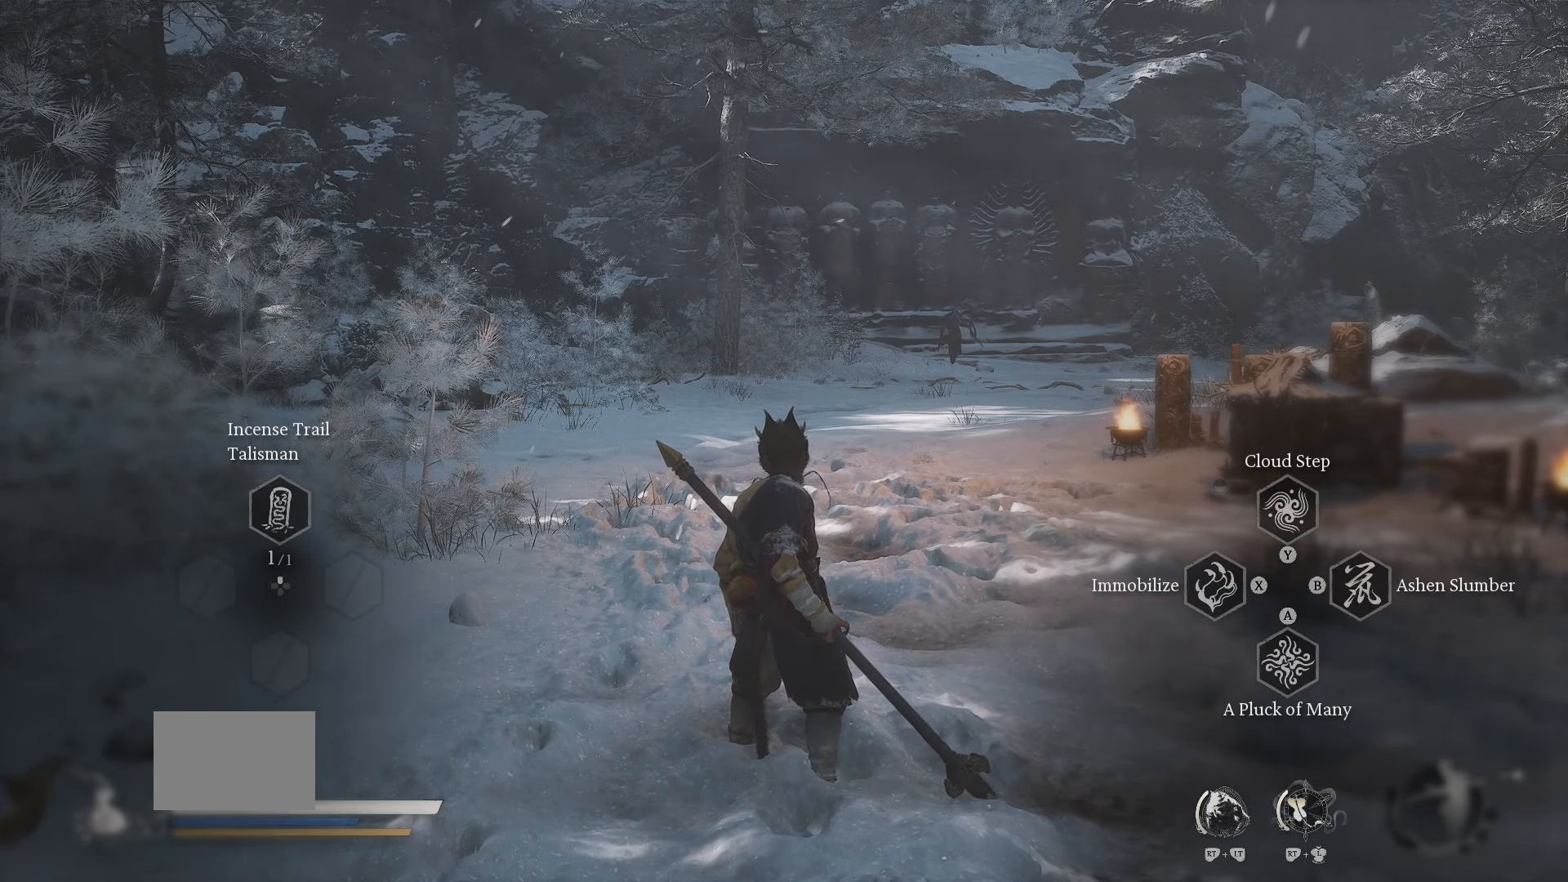
Gameplay with a controller (Xbox layout); each line is a JSON object with the inputs held at the frame after it. "events" lists button and stick changes between this image and that frame as [ms after this image, input, new state], when the widget could be followed in between.
{"buttons": ["L2"], "left_stick": "center", "right_stick": "center", "events": []}
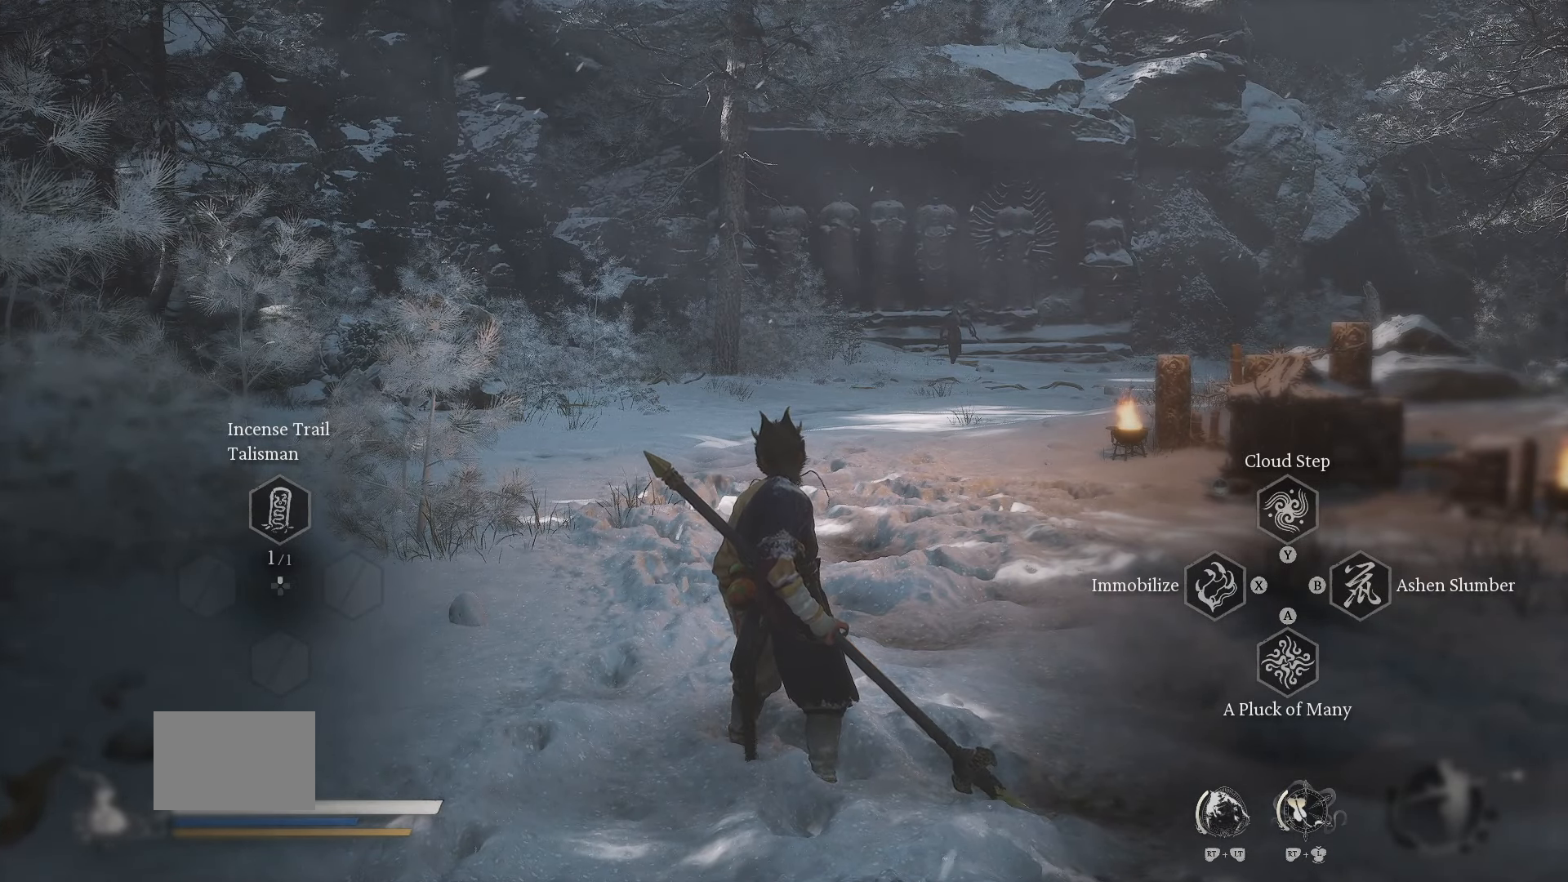
{"buttons": ["L2"], "left_stick": "center", "right_stick": "center", "events": []}
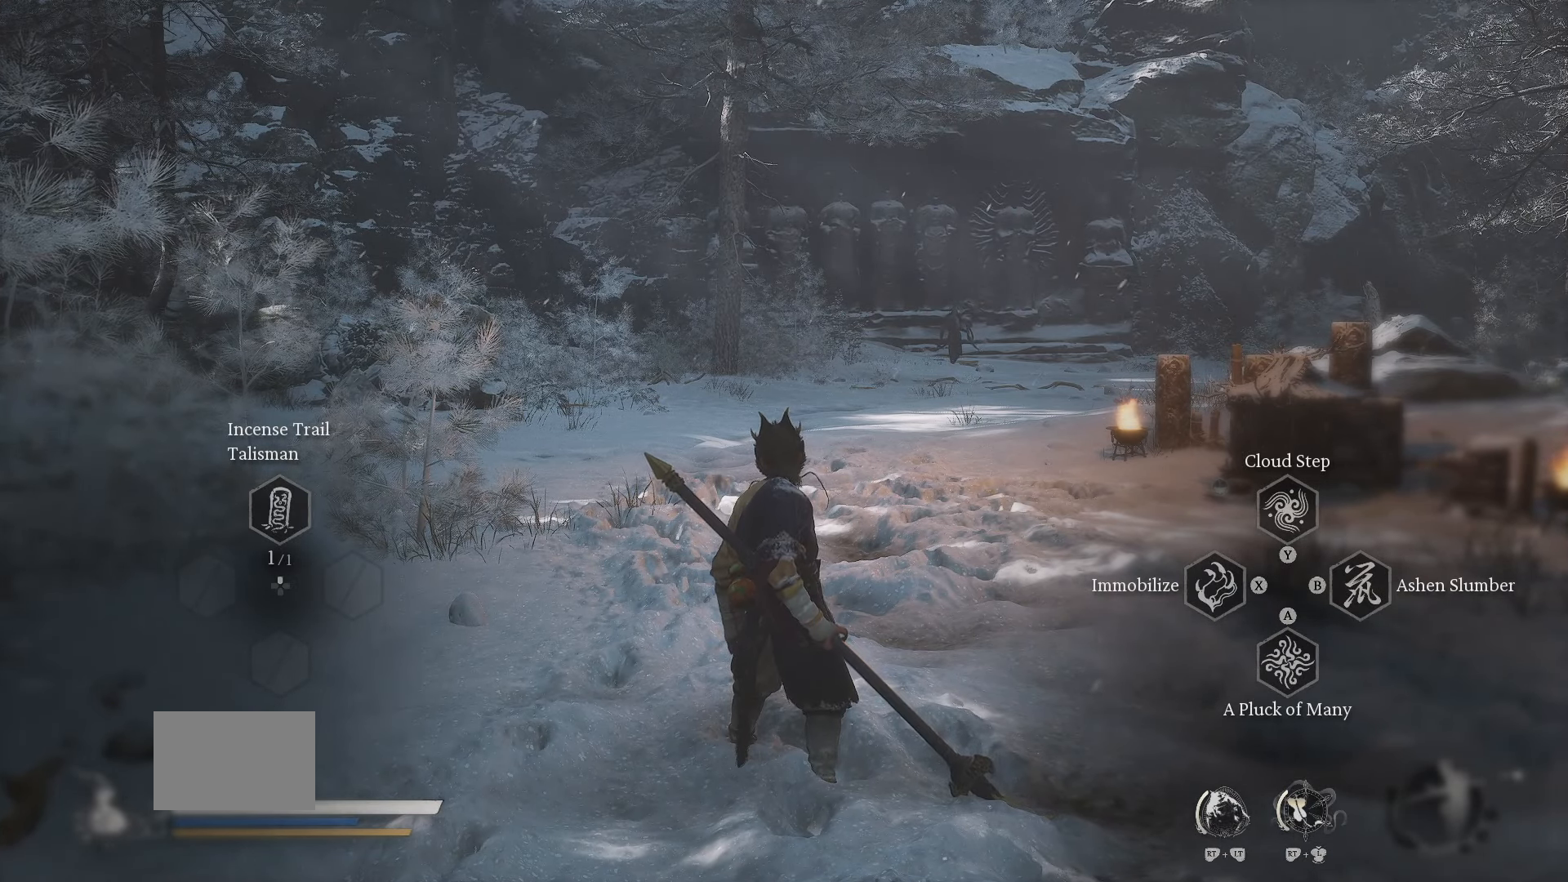
{"buttons": ["L2"], "left_stick": "center", "right_stick": "center", "events": []}
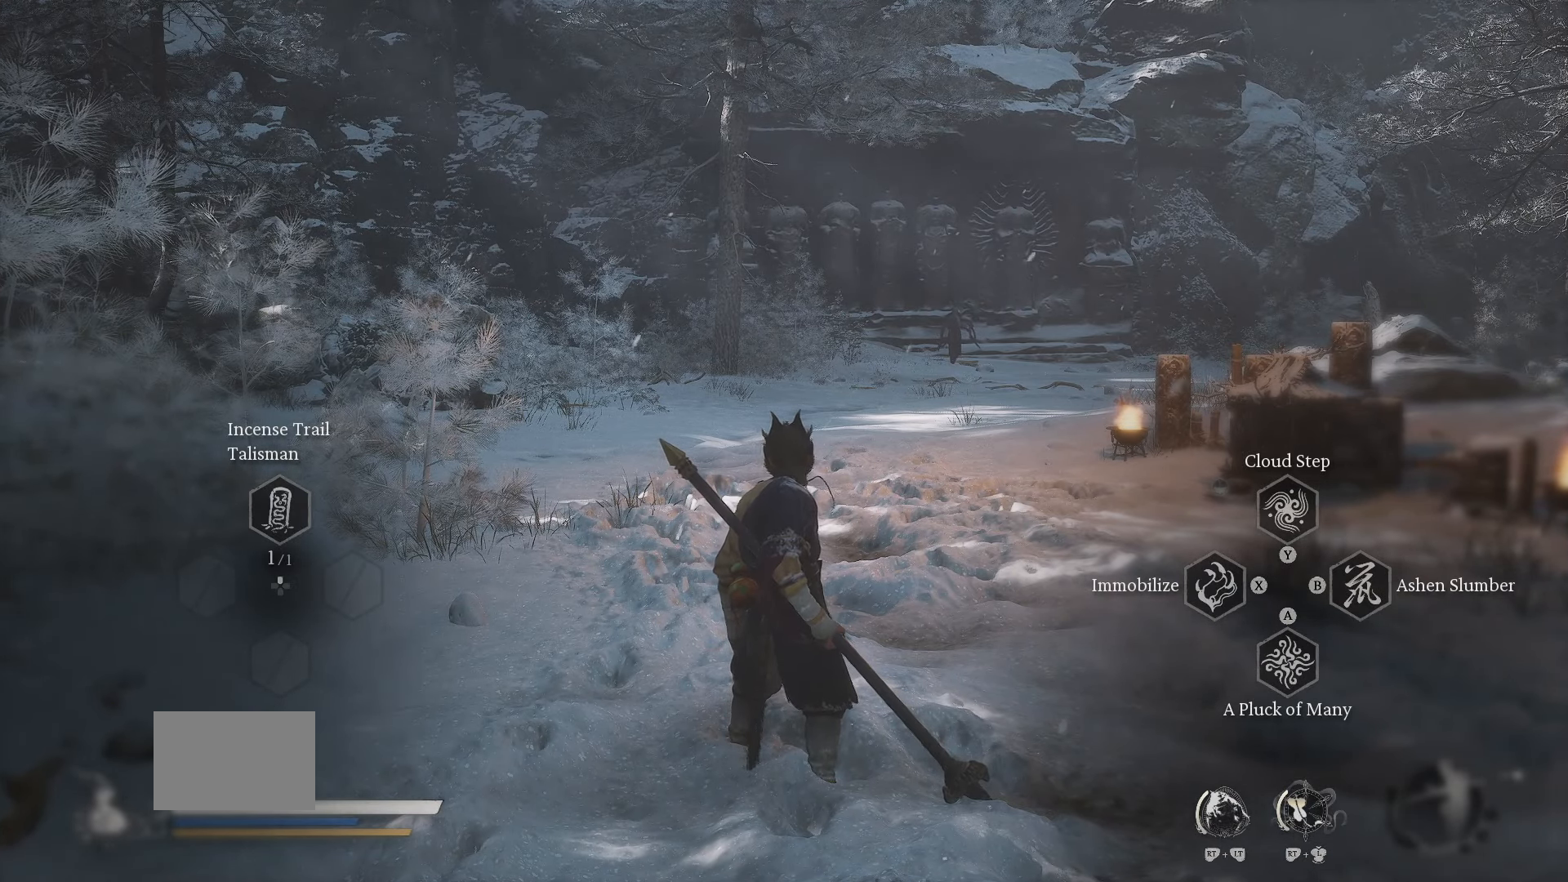
{"buttons": ["L2"], "left_stick": "center", "right_stick": "center", "events": []}
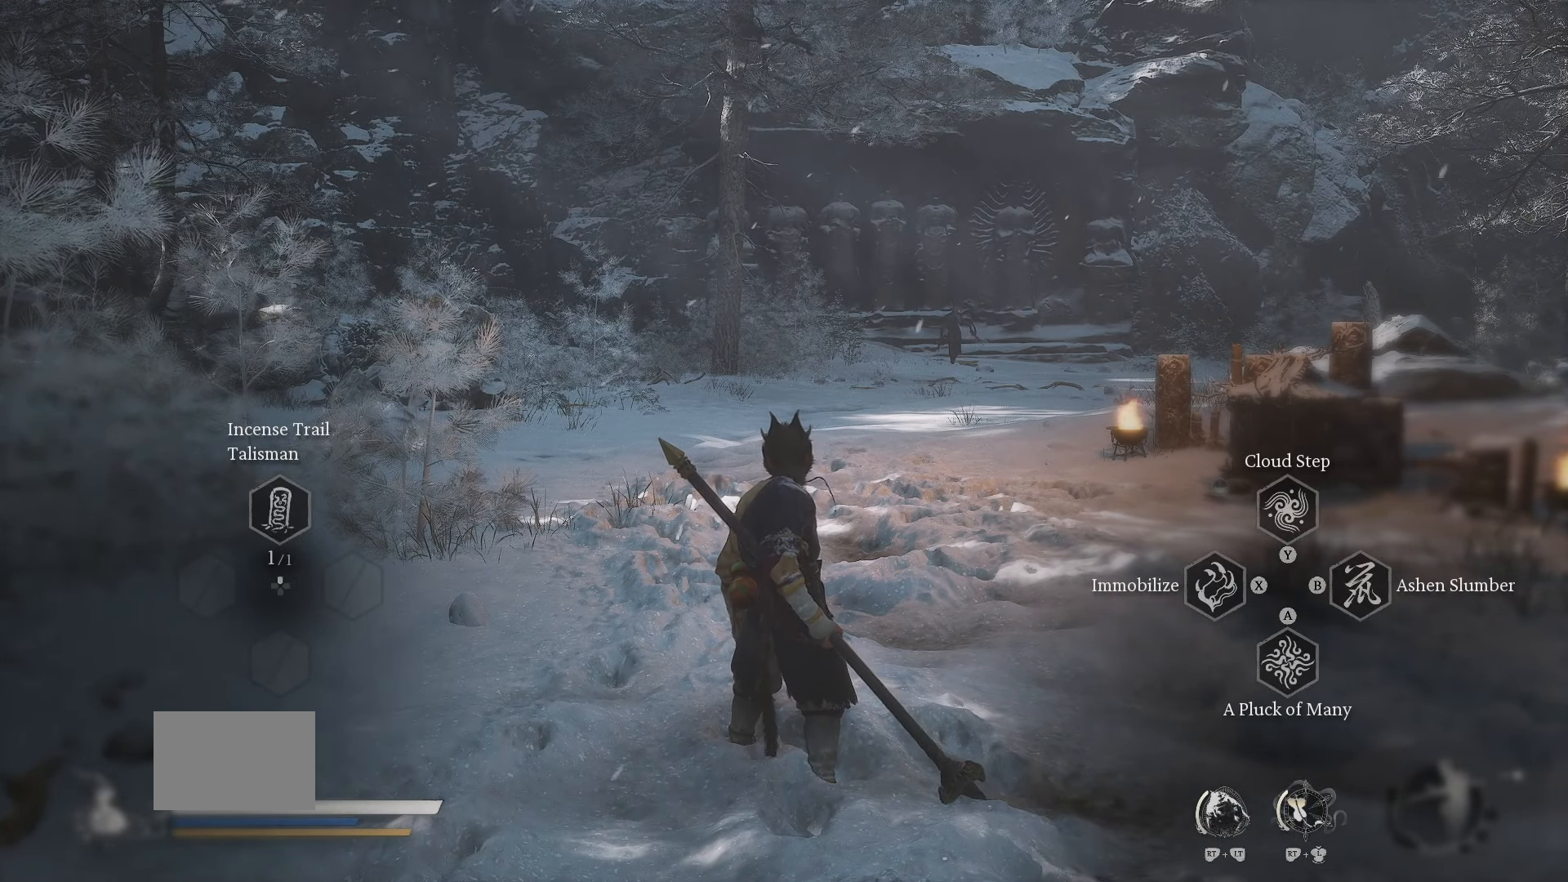
{"buttons": ["L2"], "left_stick": "center", "right_stick": "center", "events": []}
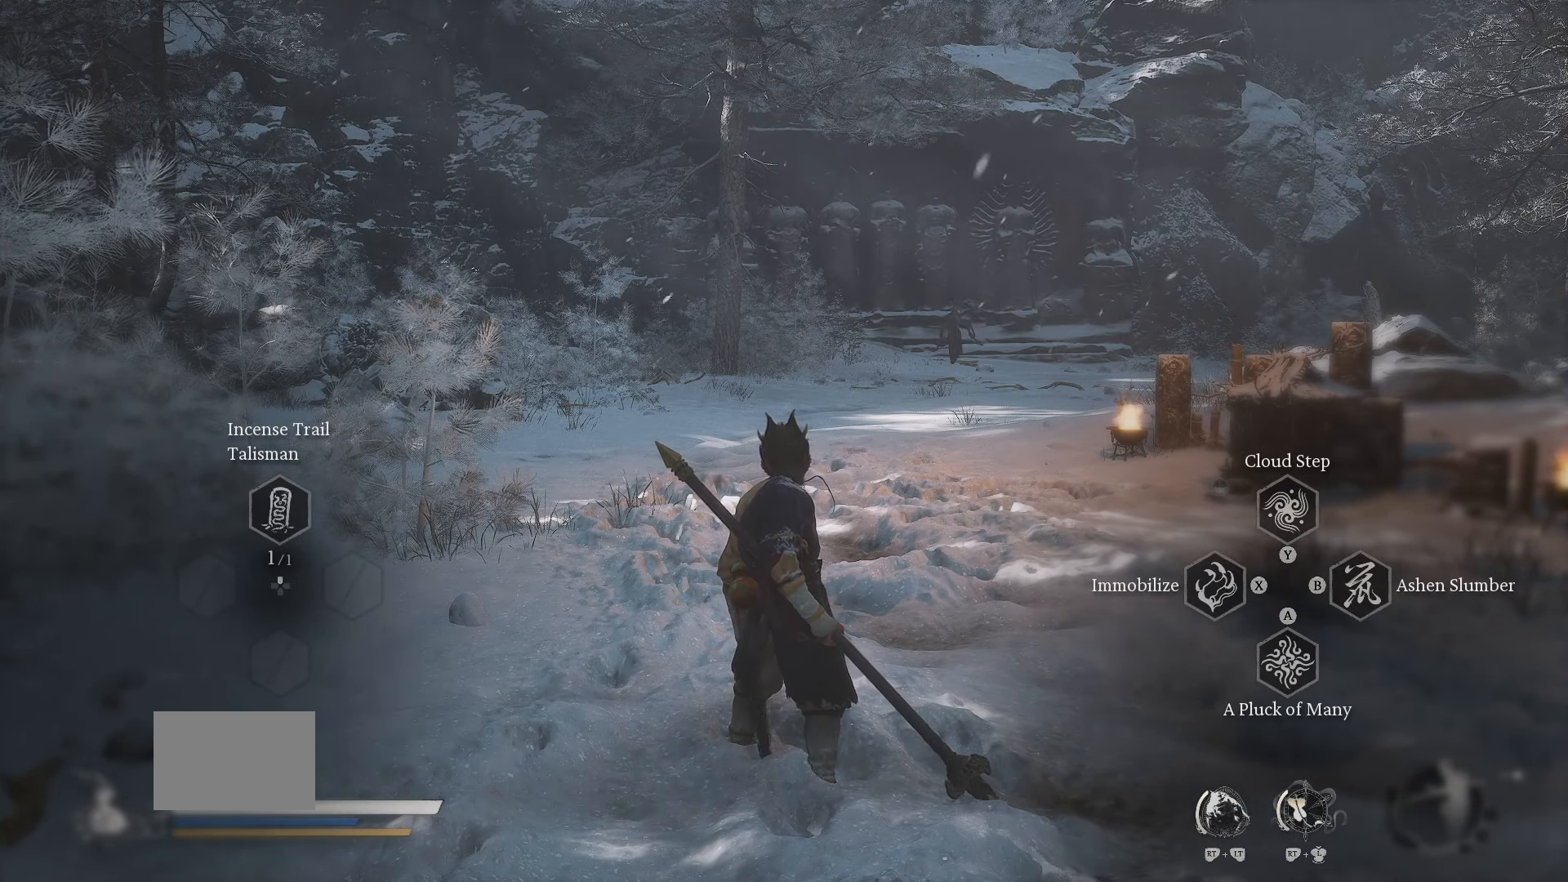
{"buttons": ["L2"], "left_stick": "center", "right_stick": "center", "events": []}
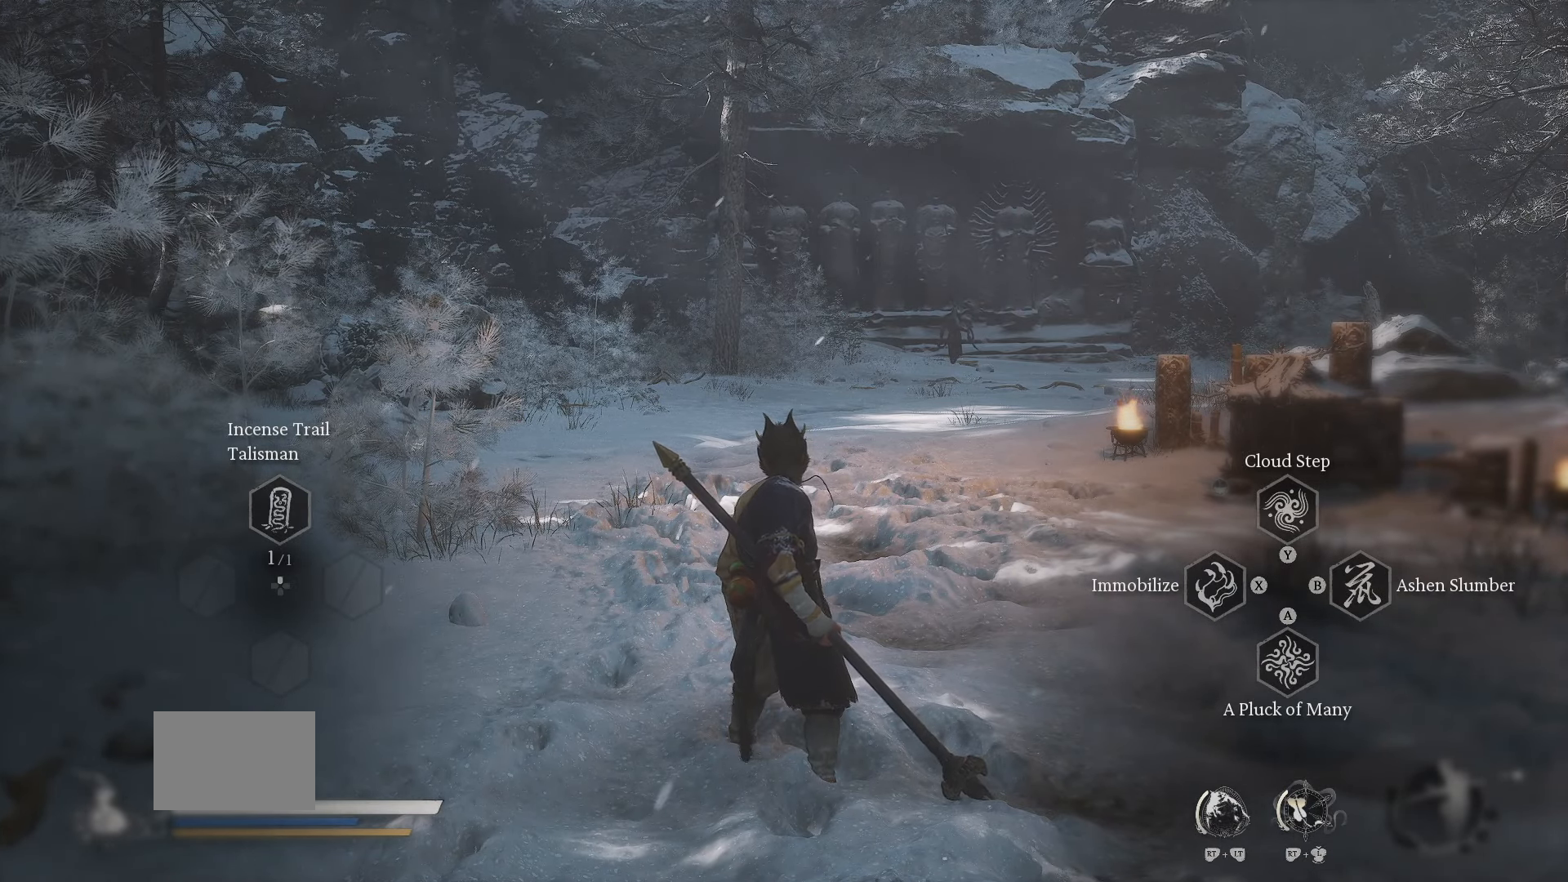
{"buttons": ["L2"], "left_stick": "center", "right_stick": "center", "events": []}
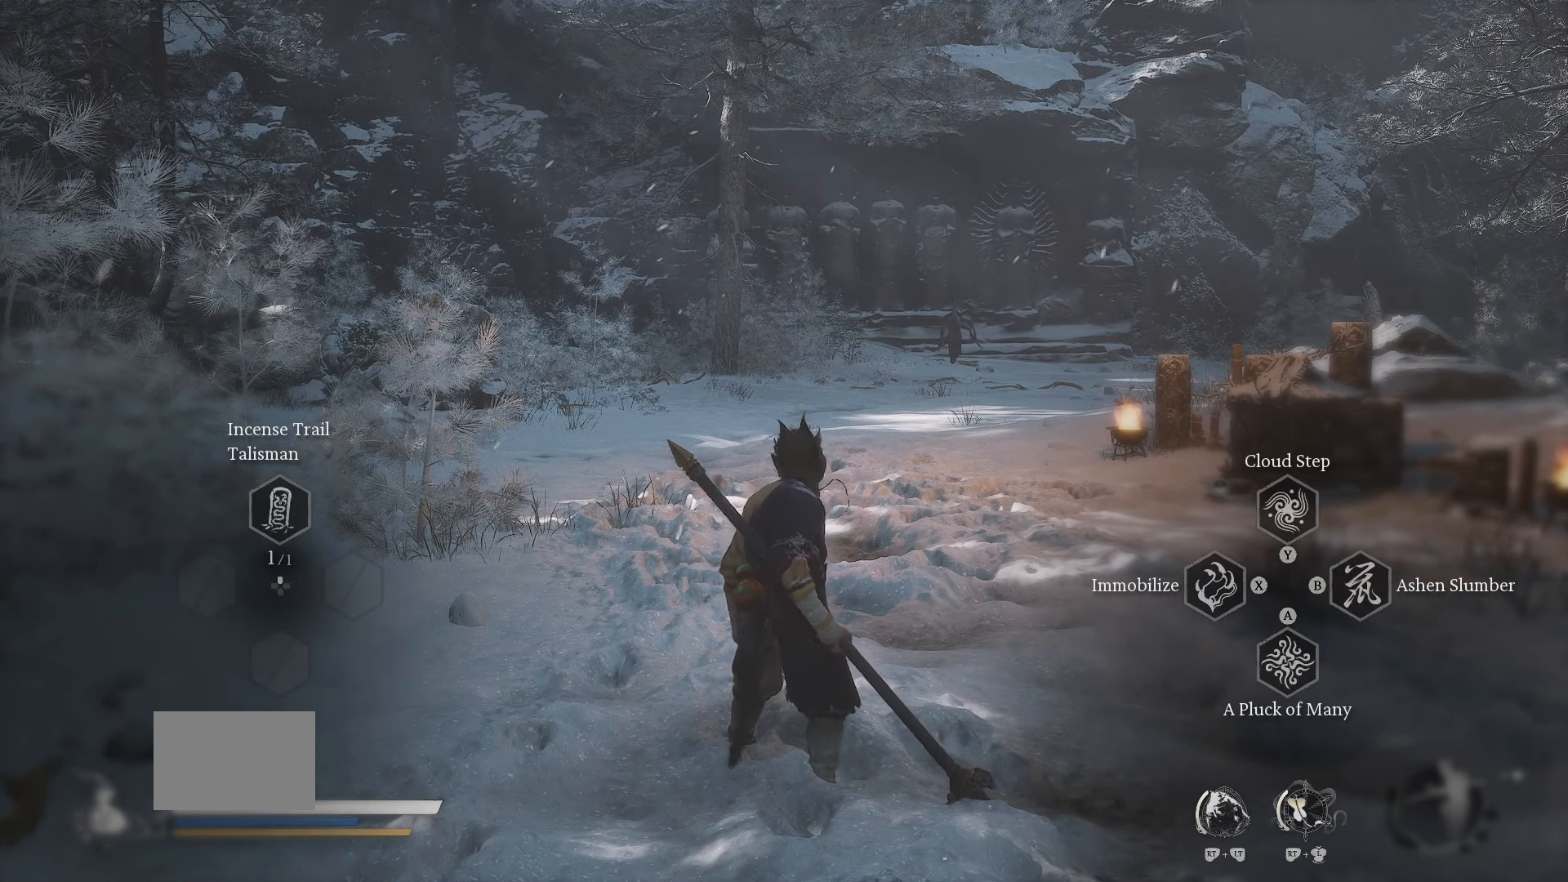
{"buttons": ["L2"], "left_stick": "center", "right_stick": "center", "events": []}
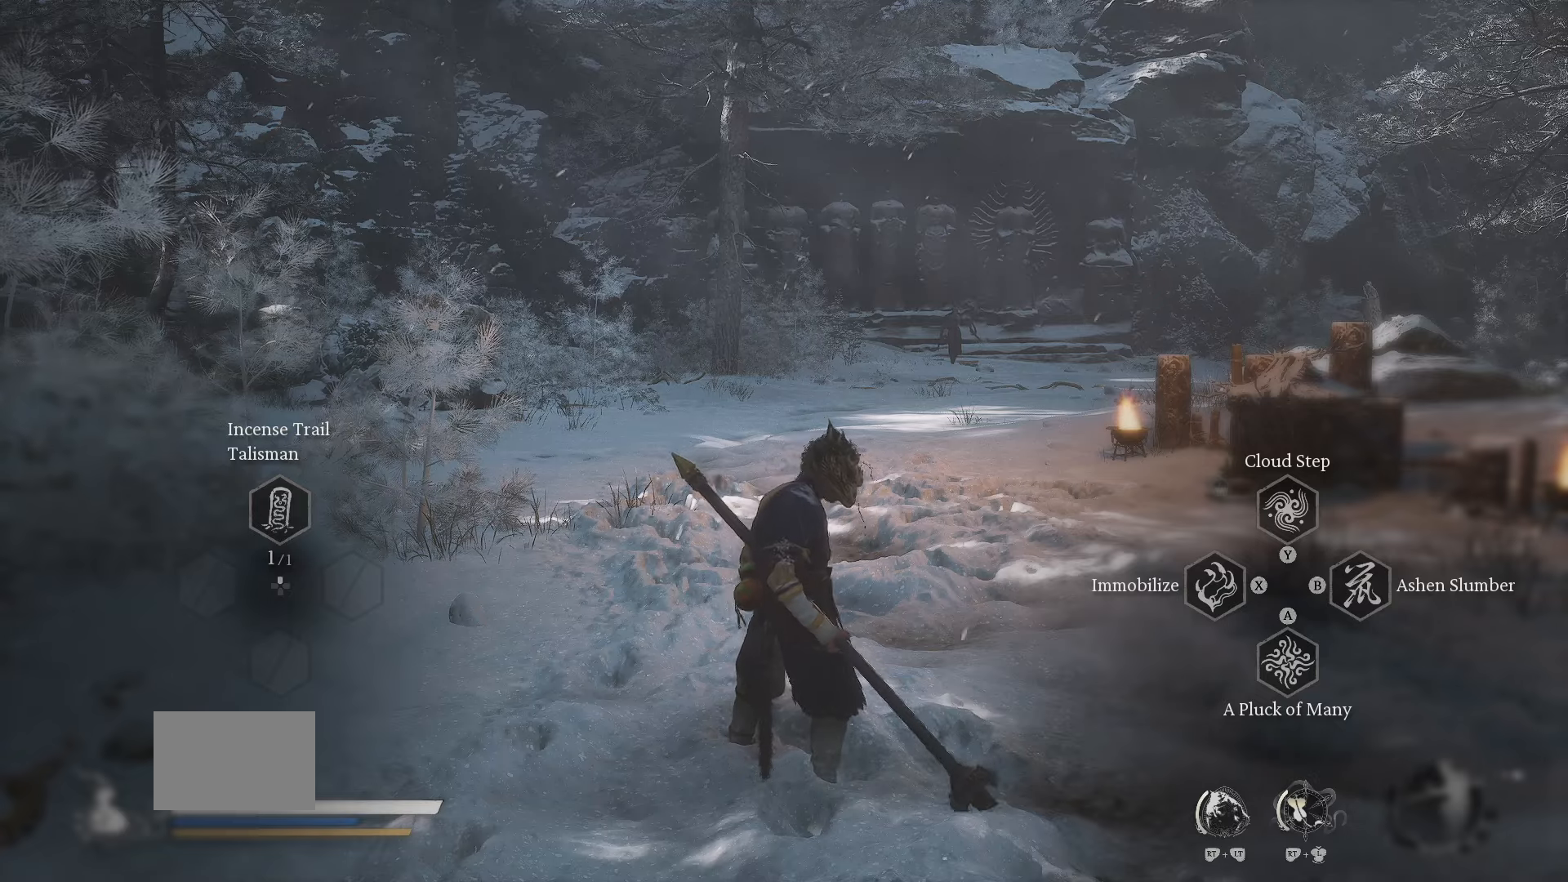
{"buttons": ["L2"], "left_stick": "center", "right_stick": "center", "events": []}
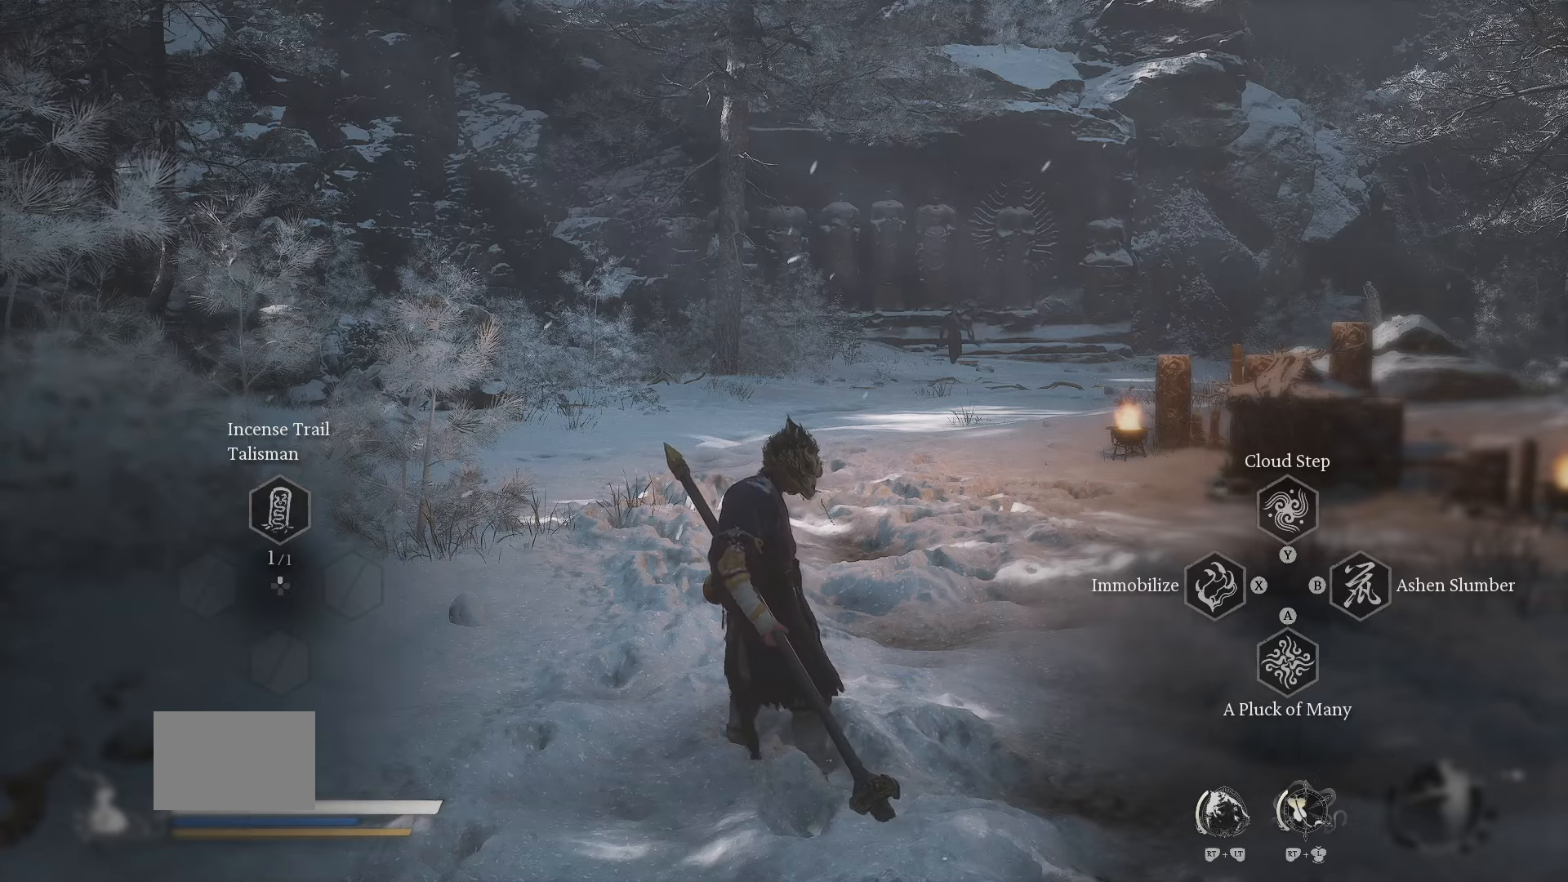
{"buttons": [], "left_stick": "center", "right_stick": "center", "events": [[267, "L2", "up"]]}
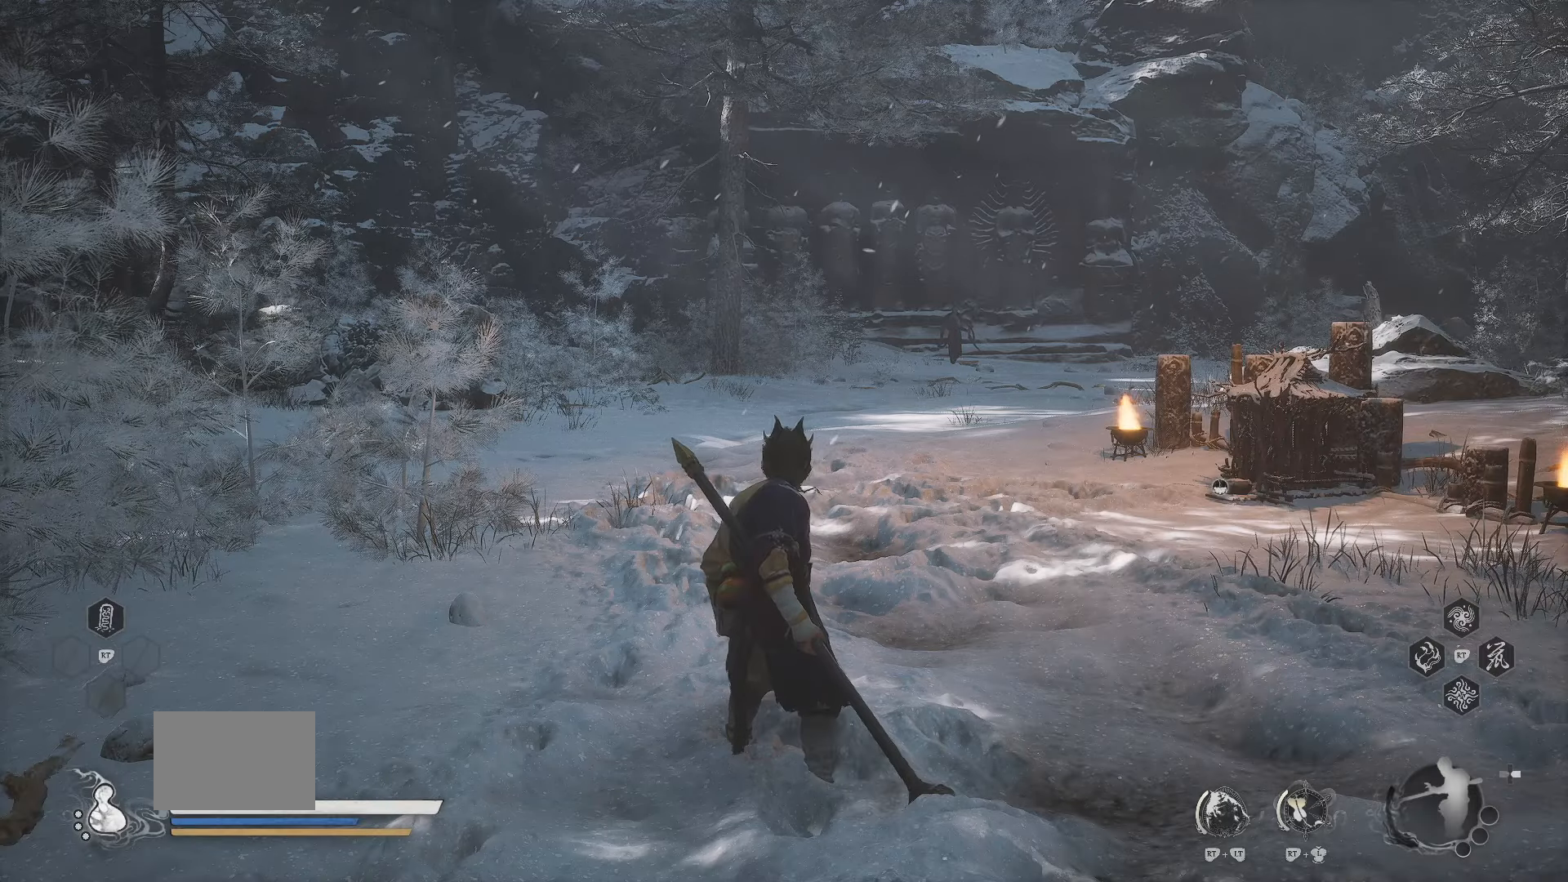
{"buttons": [], "left_stick": "up", "right_stick": "center", "events": [[17, "right_stick", "down-right"], [233, "right_stick", "center"], [500, "left_stick", "up"]]}
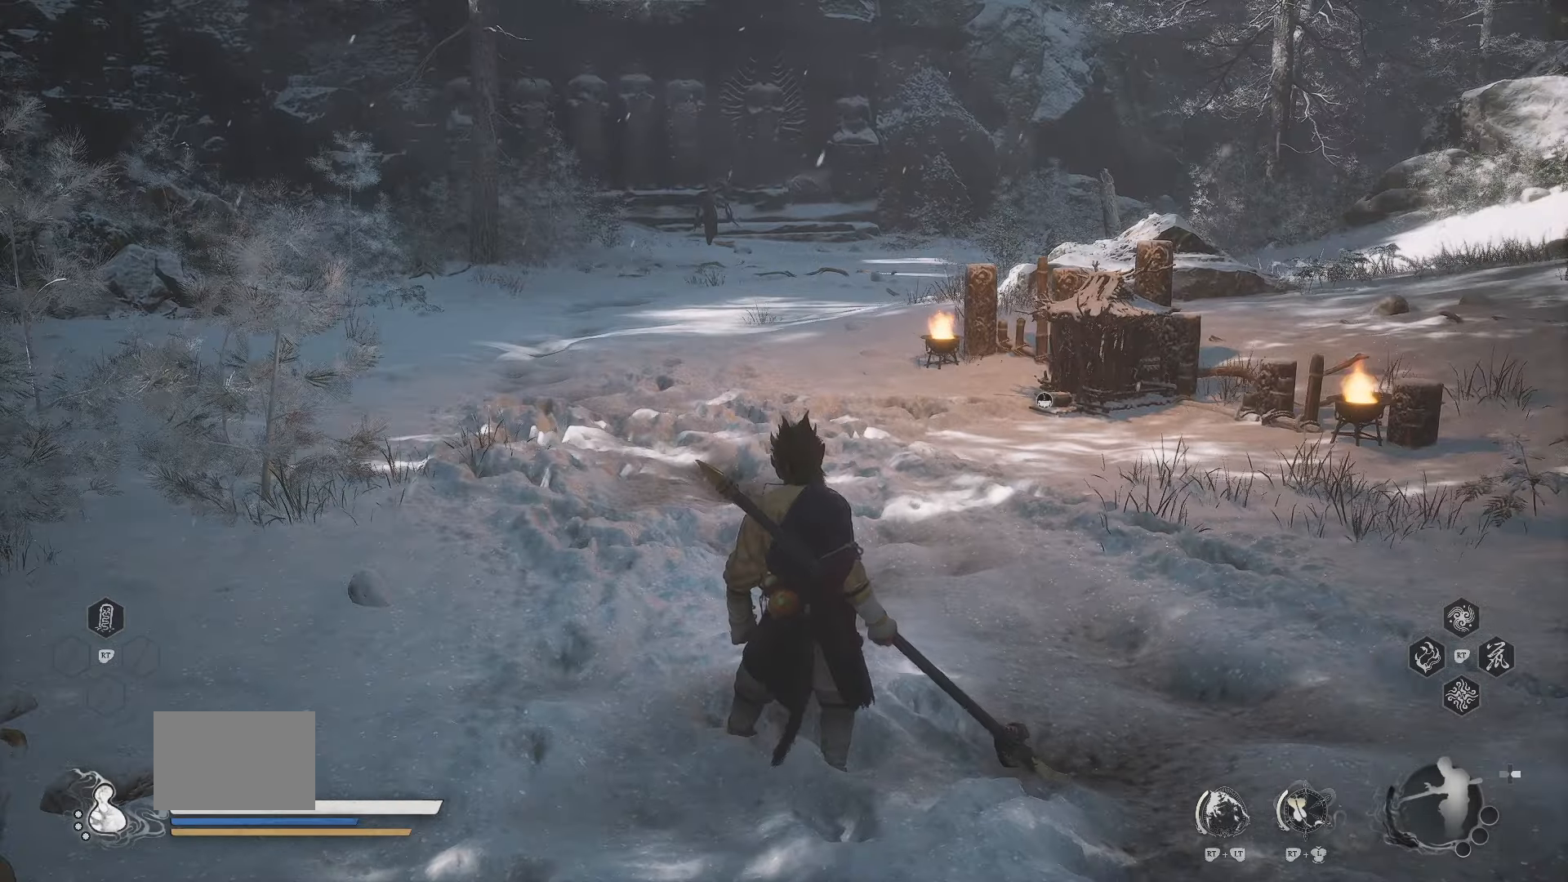
{"buttons": [], "left_stick": "up", "right_stick": "right", "events": [[417, "right_stick", "right"]]}
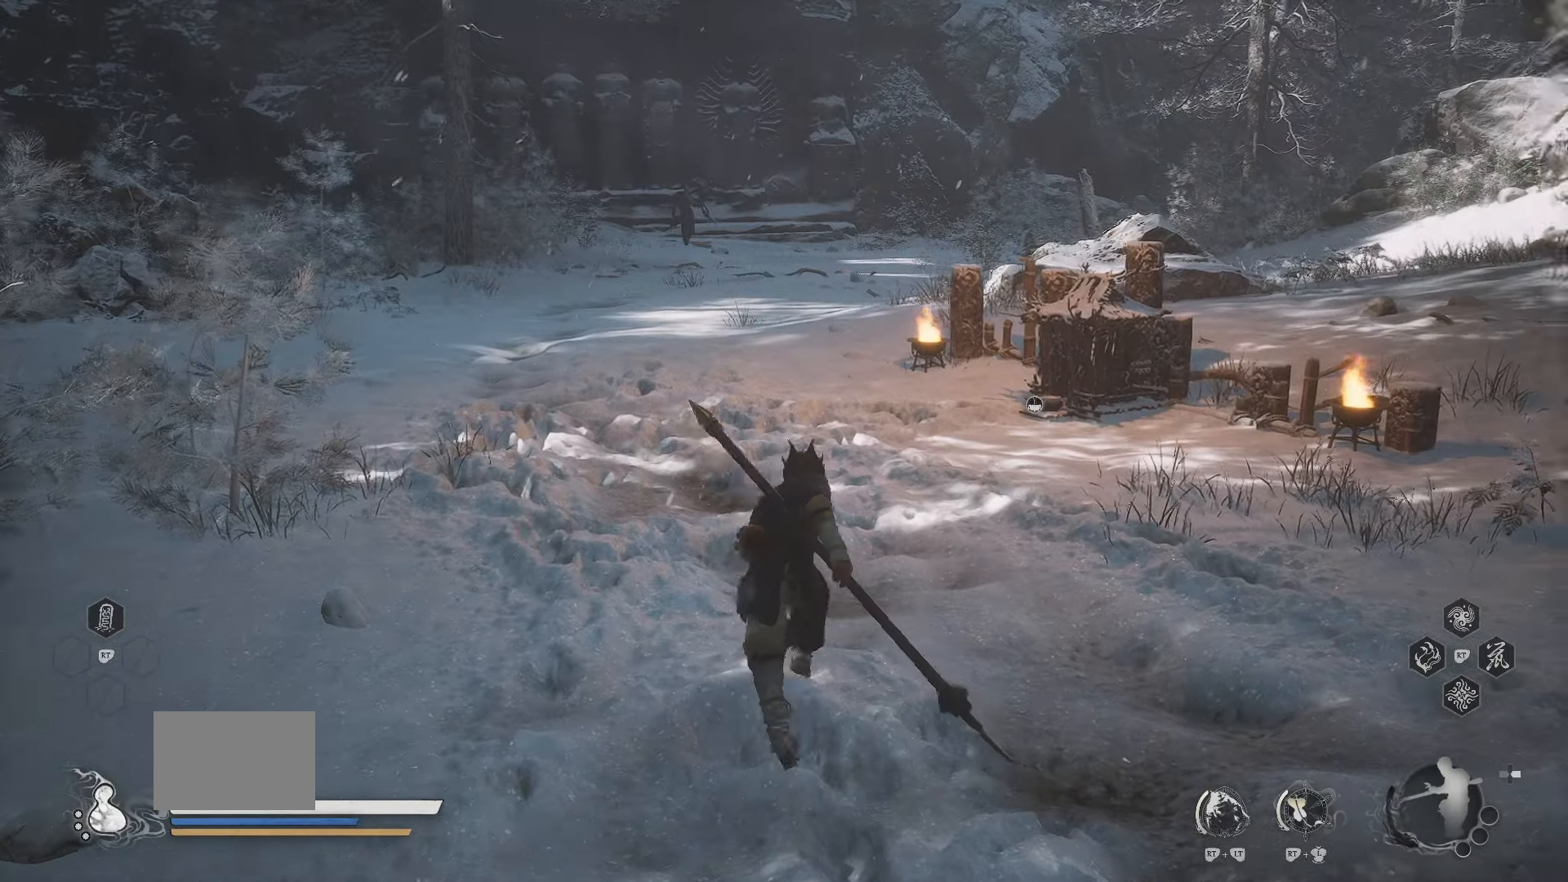
{"buttons": [], "left_stick": "center", "right_stick": "left", "events": [[100, "left_stick", "center"], [267, "right_stick", "center"], [483, "right_stick", "left"]]}
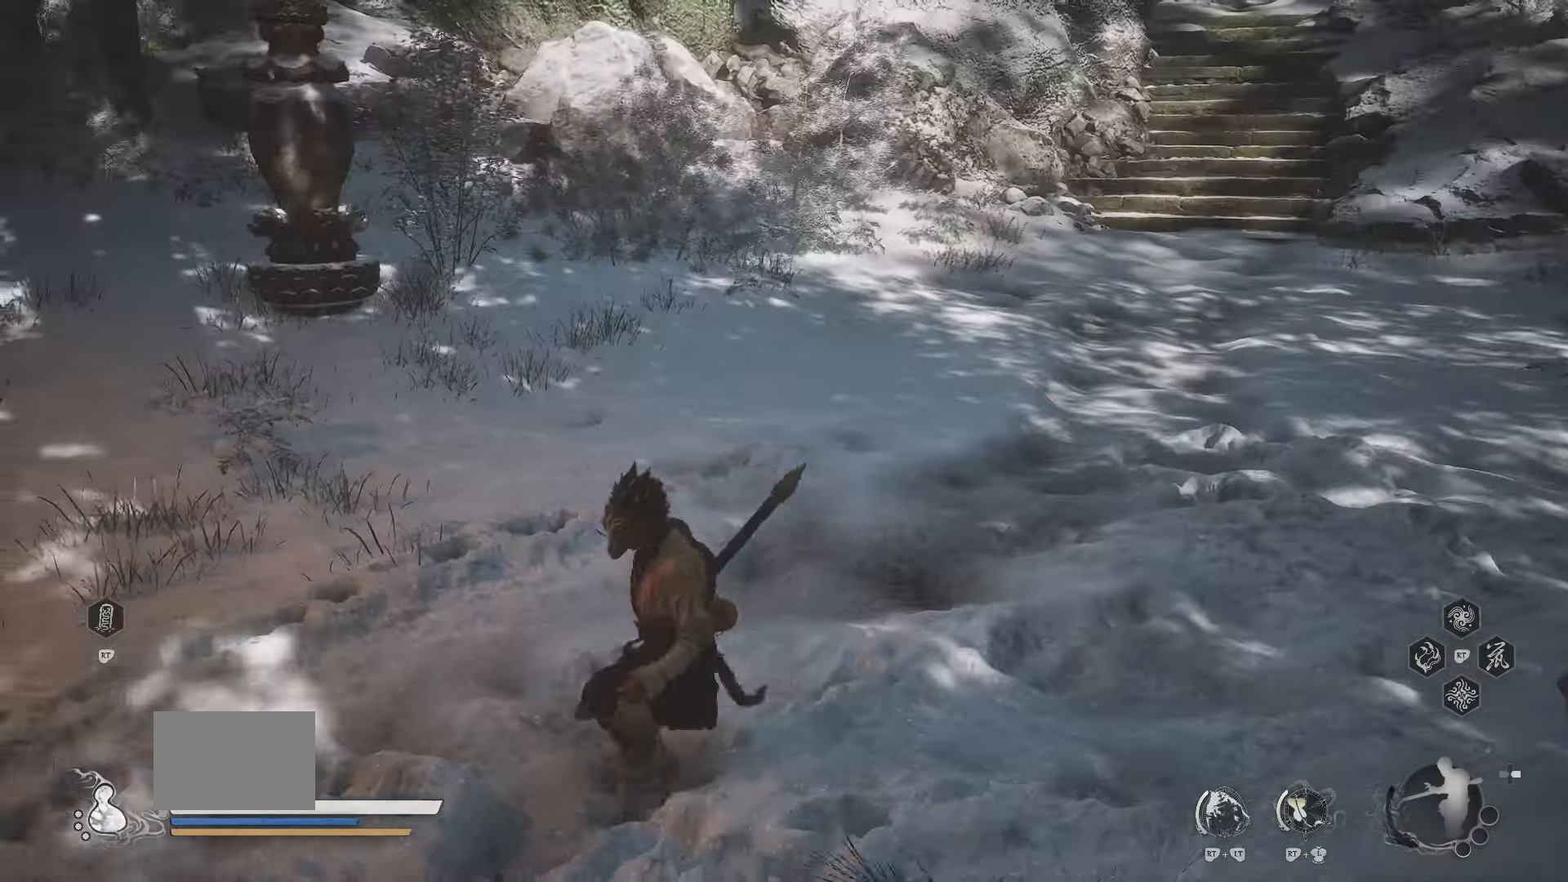
{"buttons": [], "left_stick": "down", "right_stick": "center", "events": [[67, "left_stick", "down"], [300, "right_stick", "center"]]}
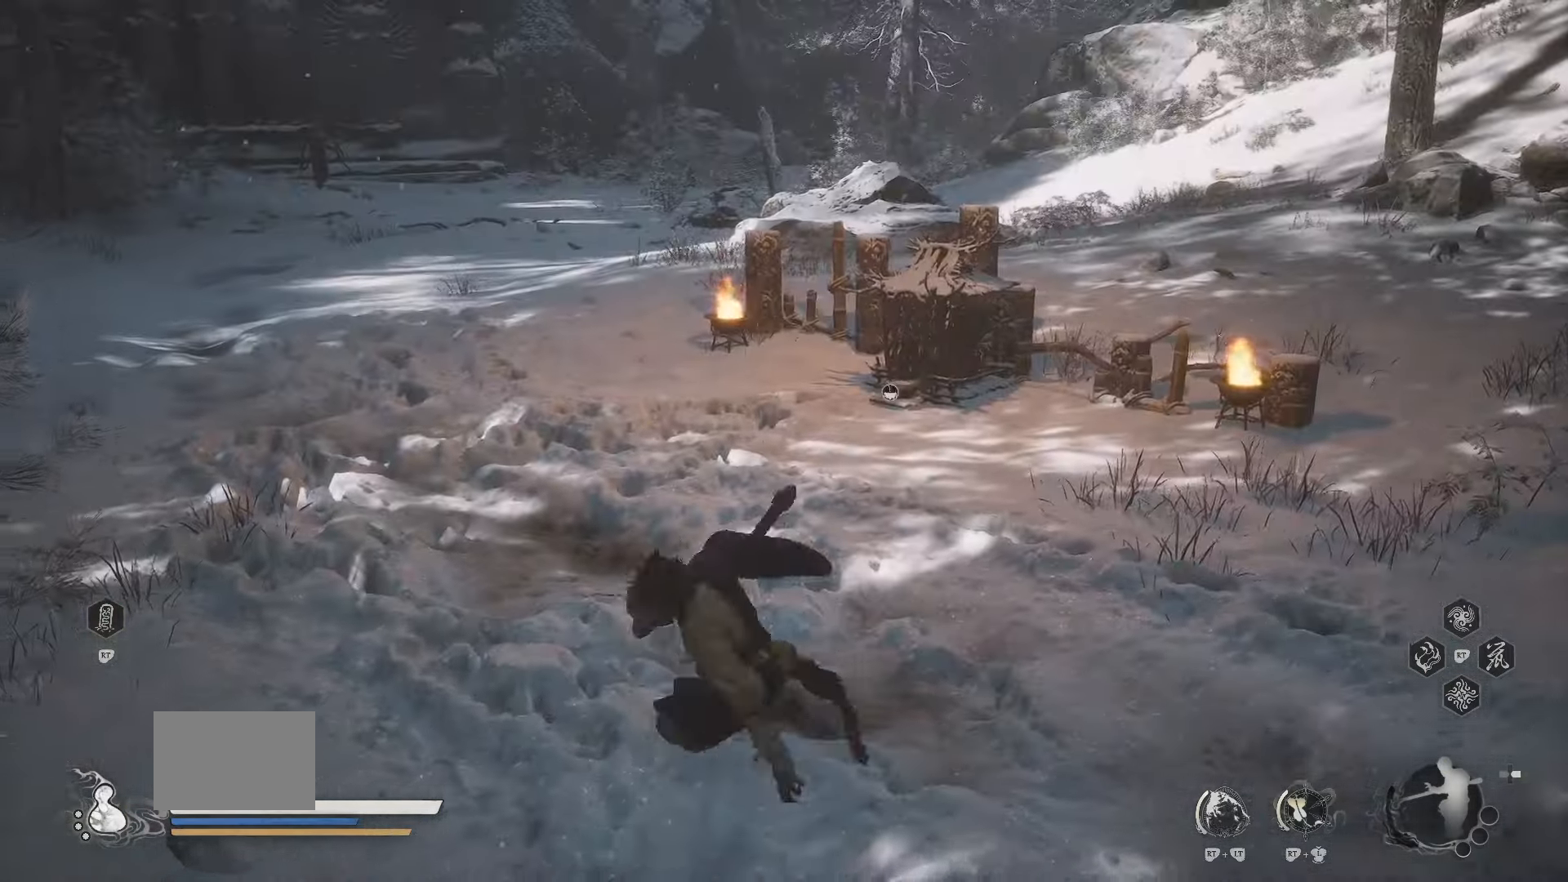
{"buttons": [], "left_stick": "up", "right_stick": "up", "events": [[67, "right_stick", "up-left"], [100, "left_stick", "down-right"], [233, "right_stick", "center"], [300, "left_stick", "up-right"], [367, "left_stick", "up"], [417, "right_stick", "up"]]}
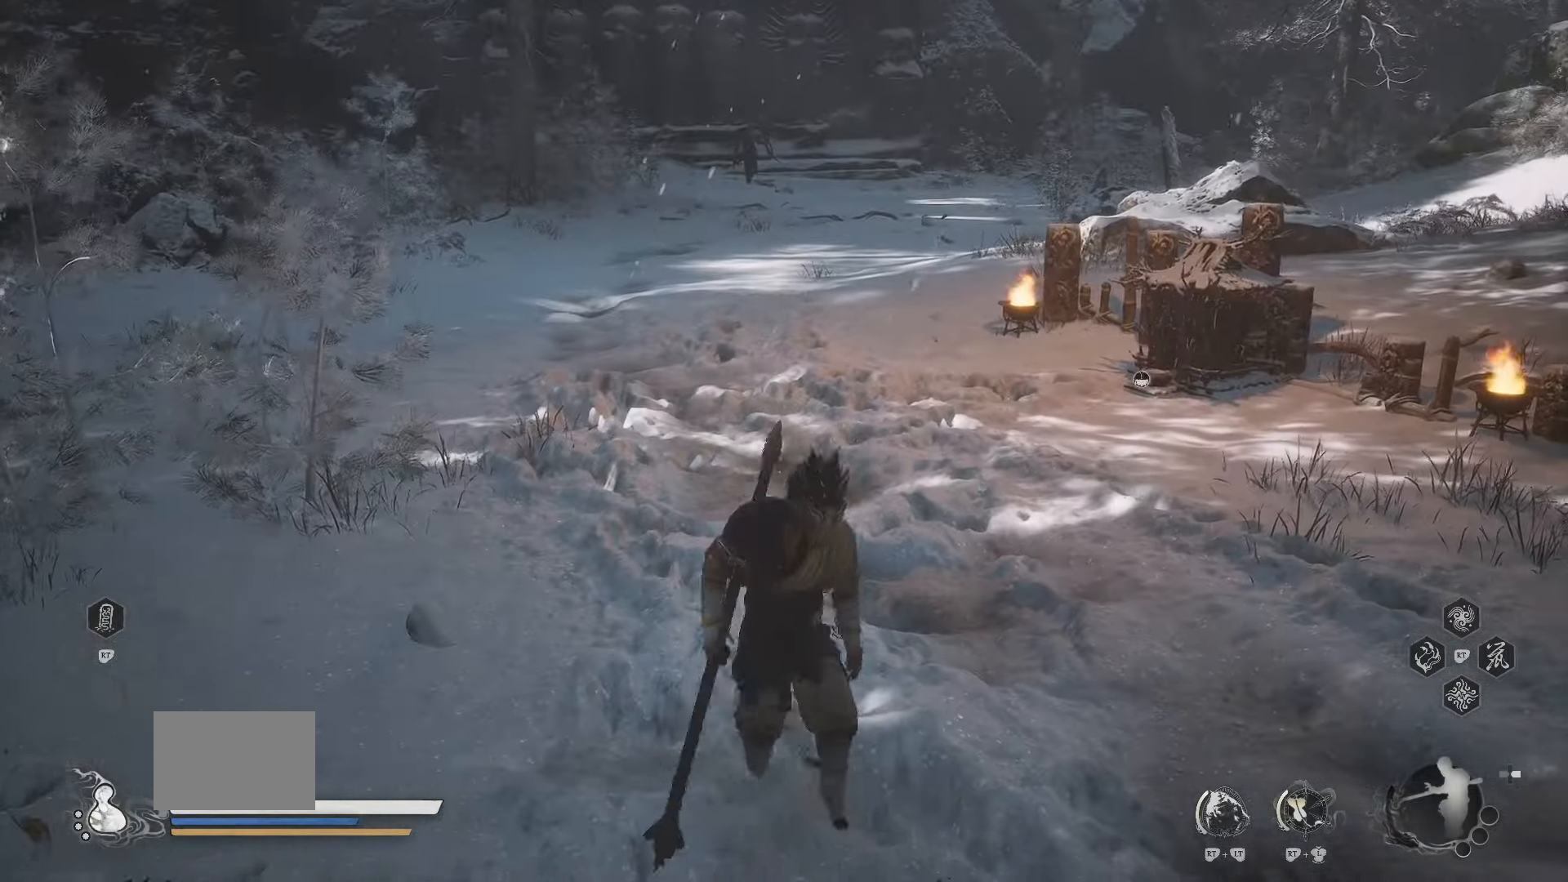
{"buttons": [], "left_stick": "center", "right_stick": "center", "events": [[83, "right_stick", "center"], [433, "left_stick", "center"]]}
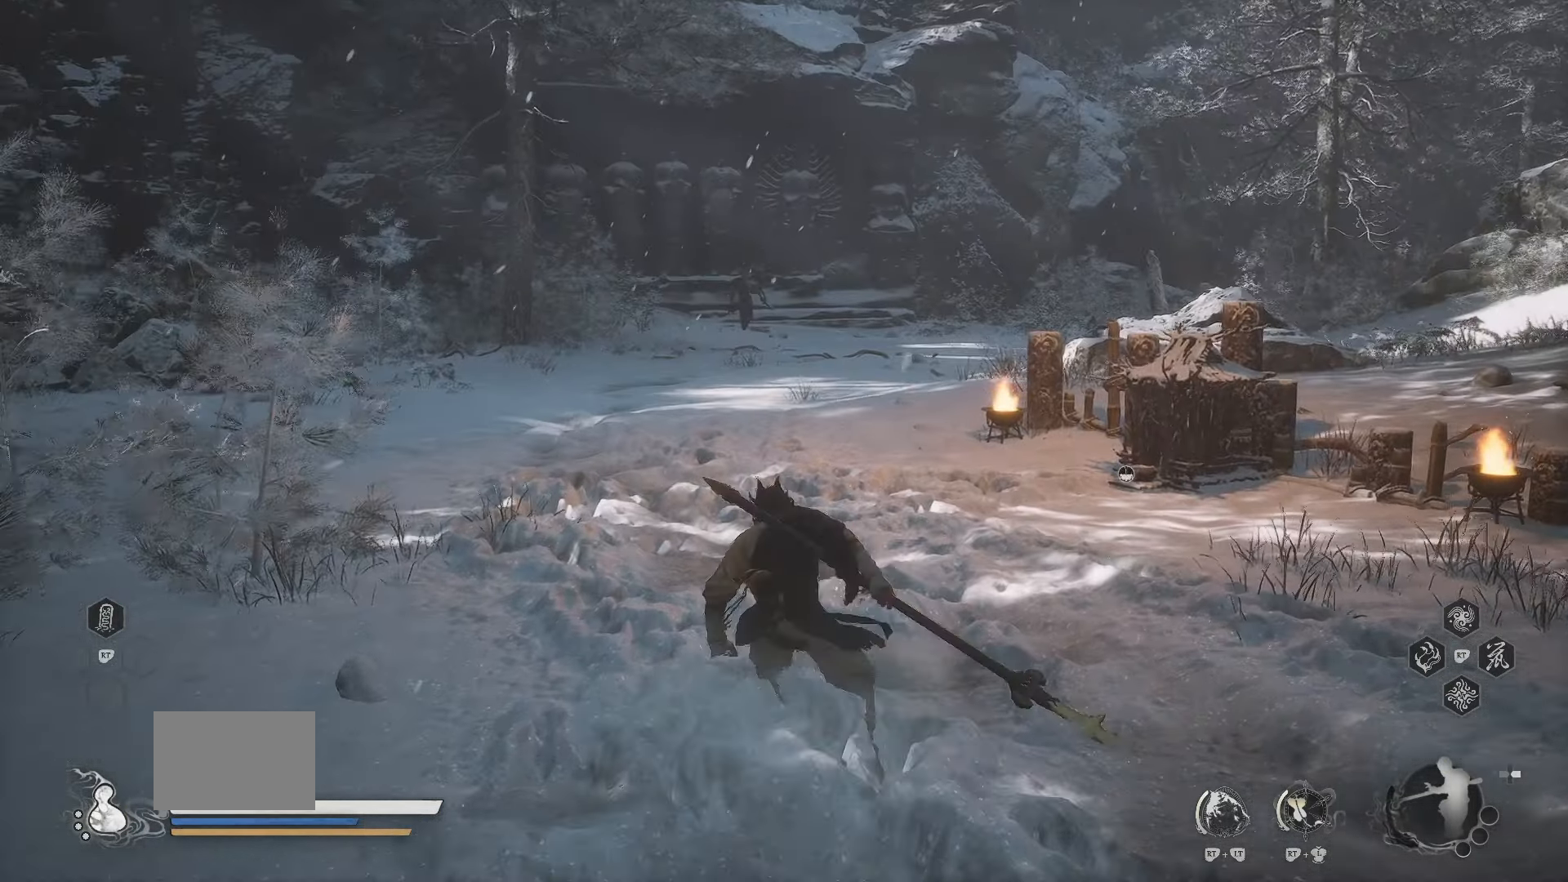
{"buttons": ["L2"], "left_stick": "center", "right_stick": "center", "events": [[483, "L2", "down"]]}
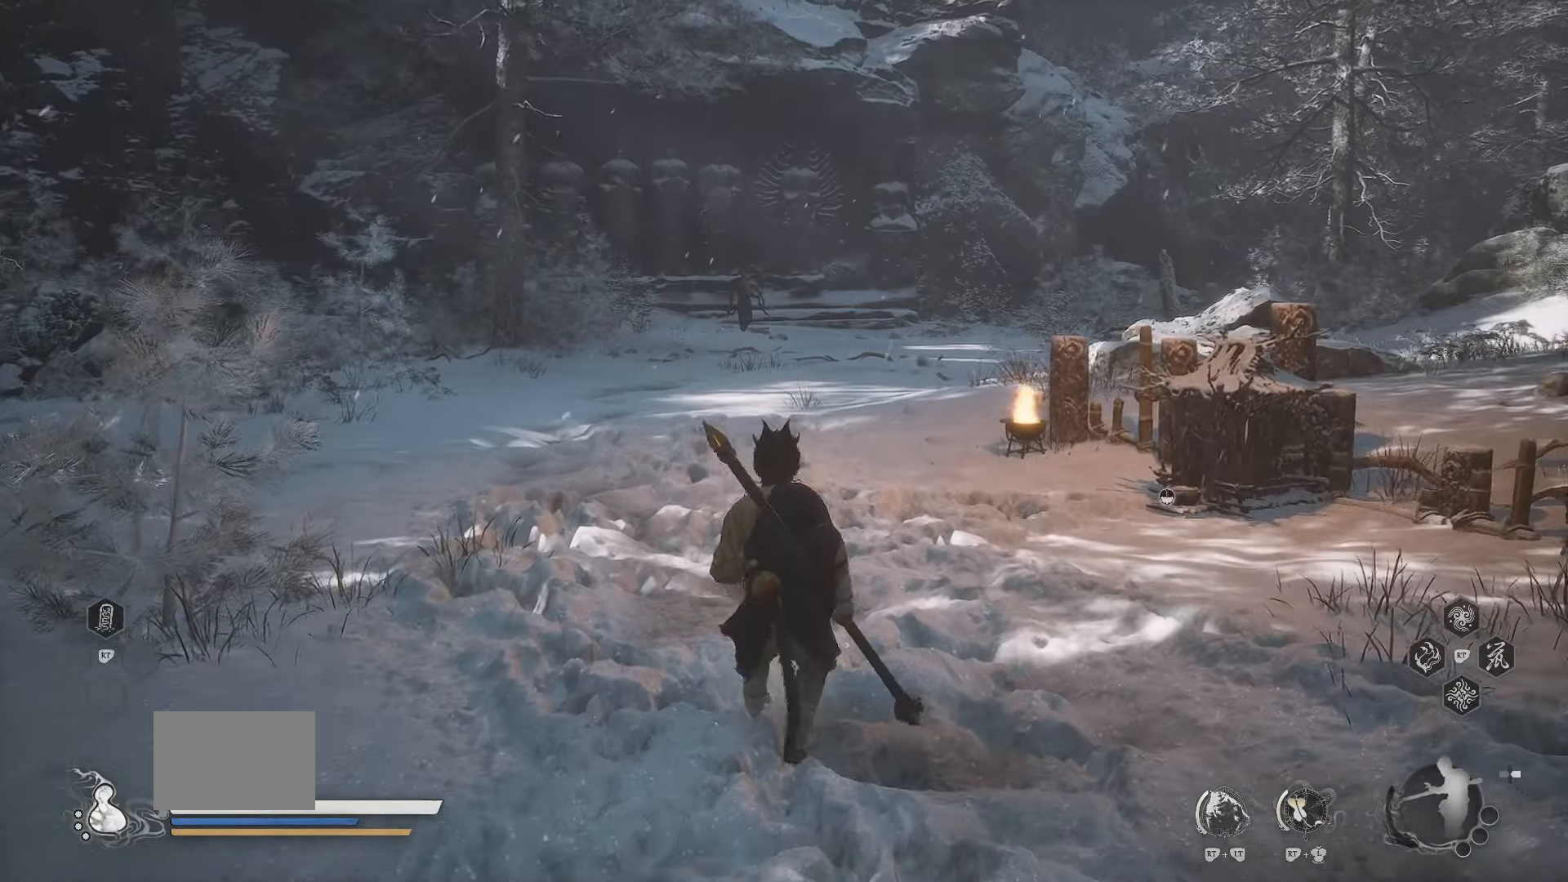
{"buttons": ["L2"], "left_stick": "center", "right_stick": "center"}
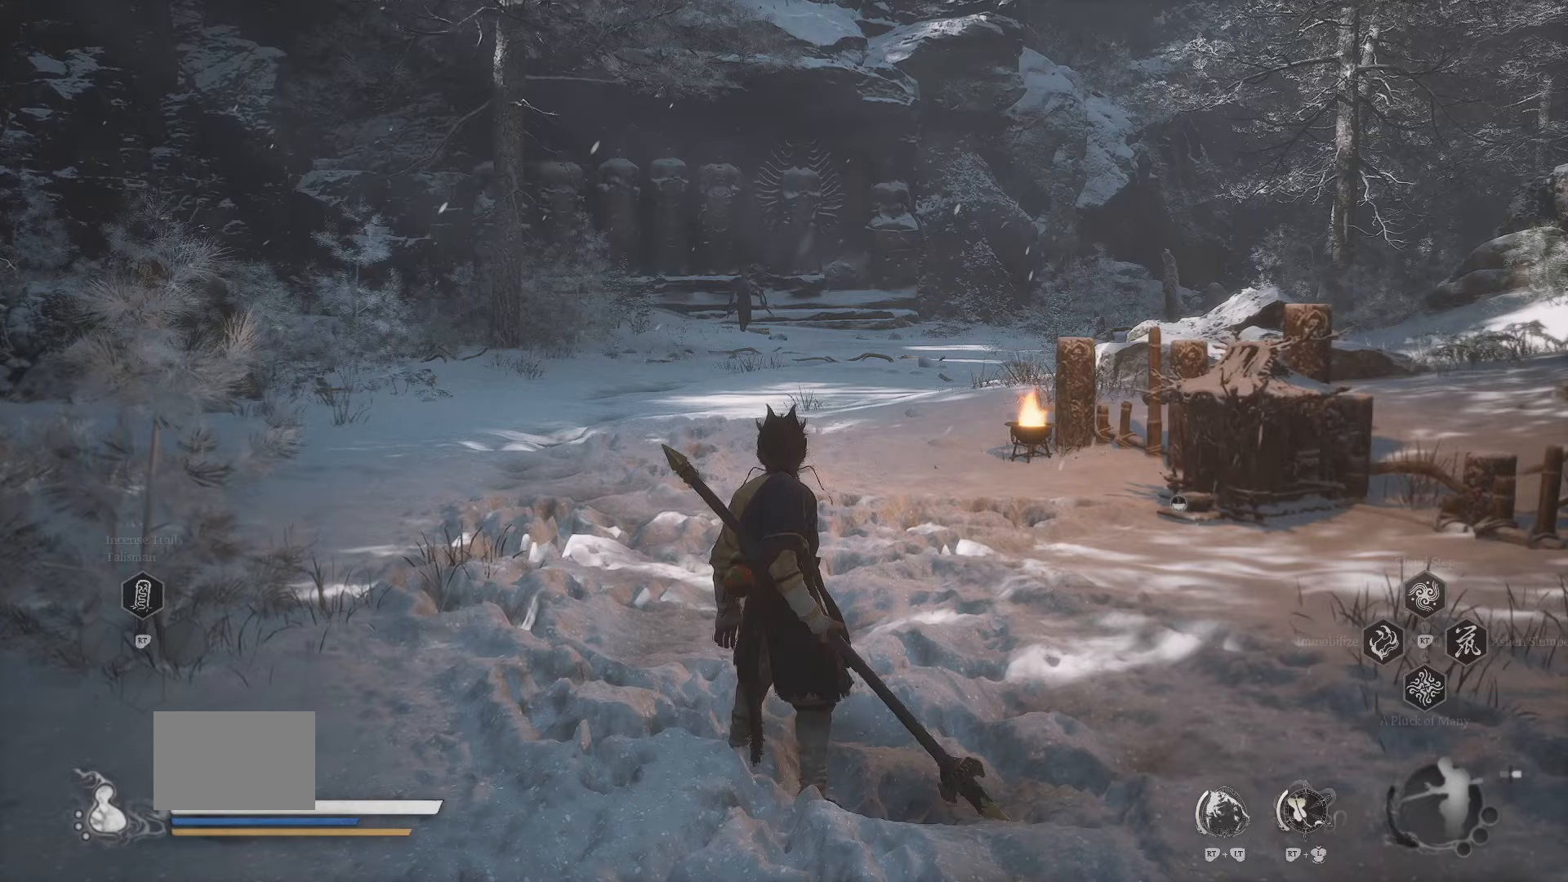
{"buttons": [], "left_stick": "center", "right_stick": "center", "events": [[467, "L2", "up"]]}
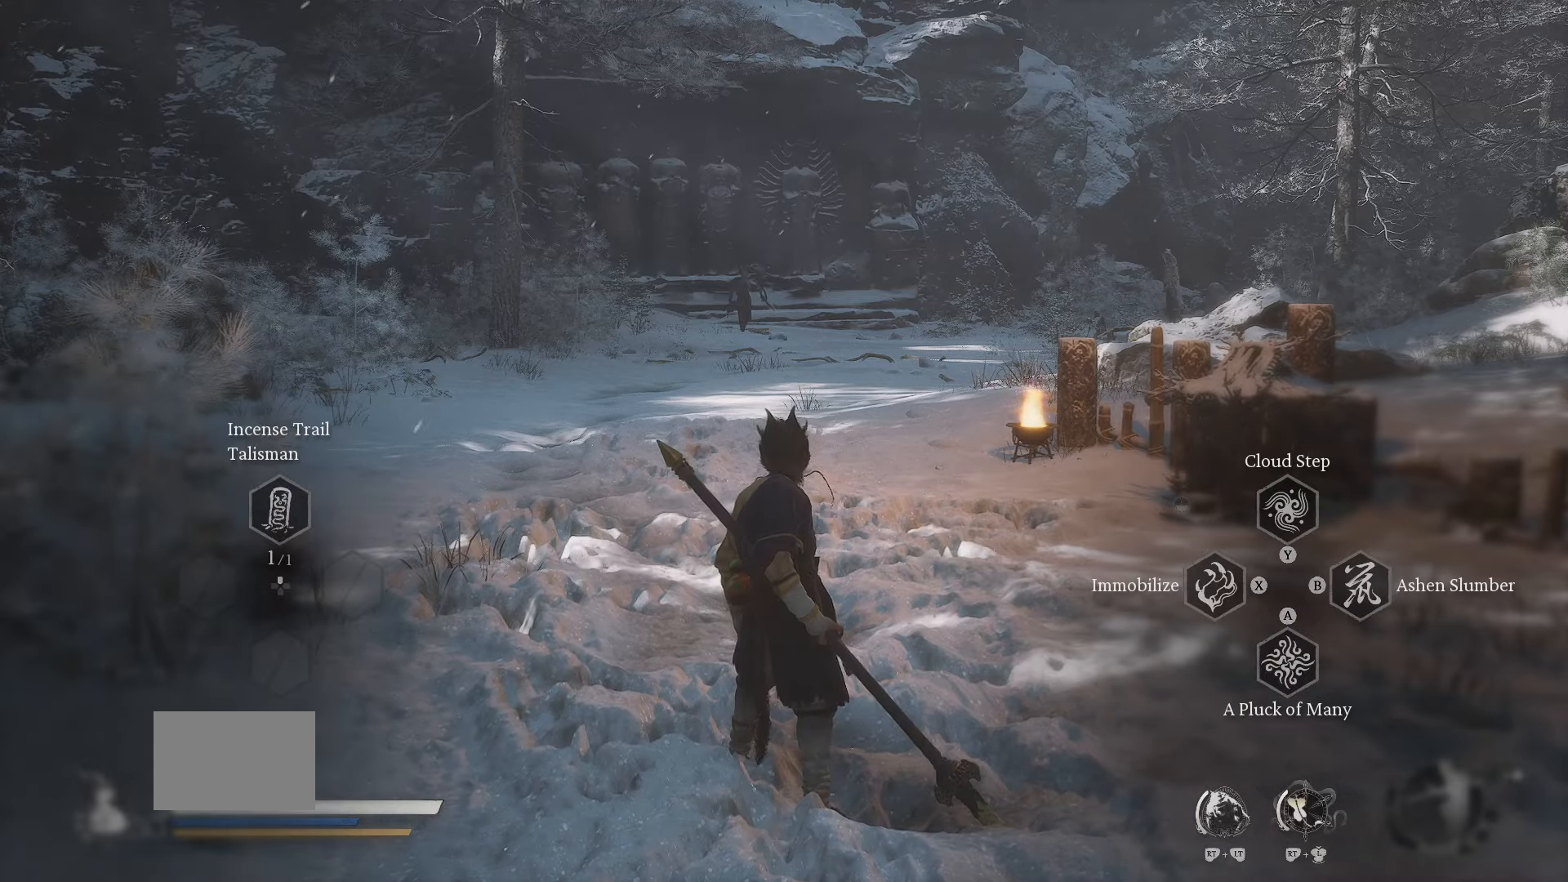
{"buttons": ["L2"], "left_stick": "center", "right_stick": "center", "events": [[100, "L2", "down"]]}
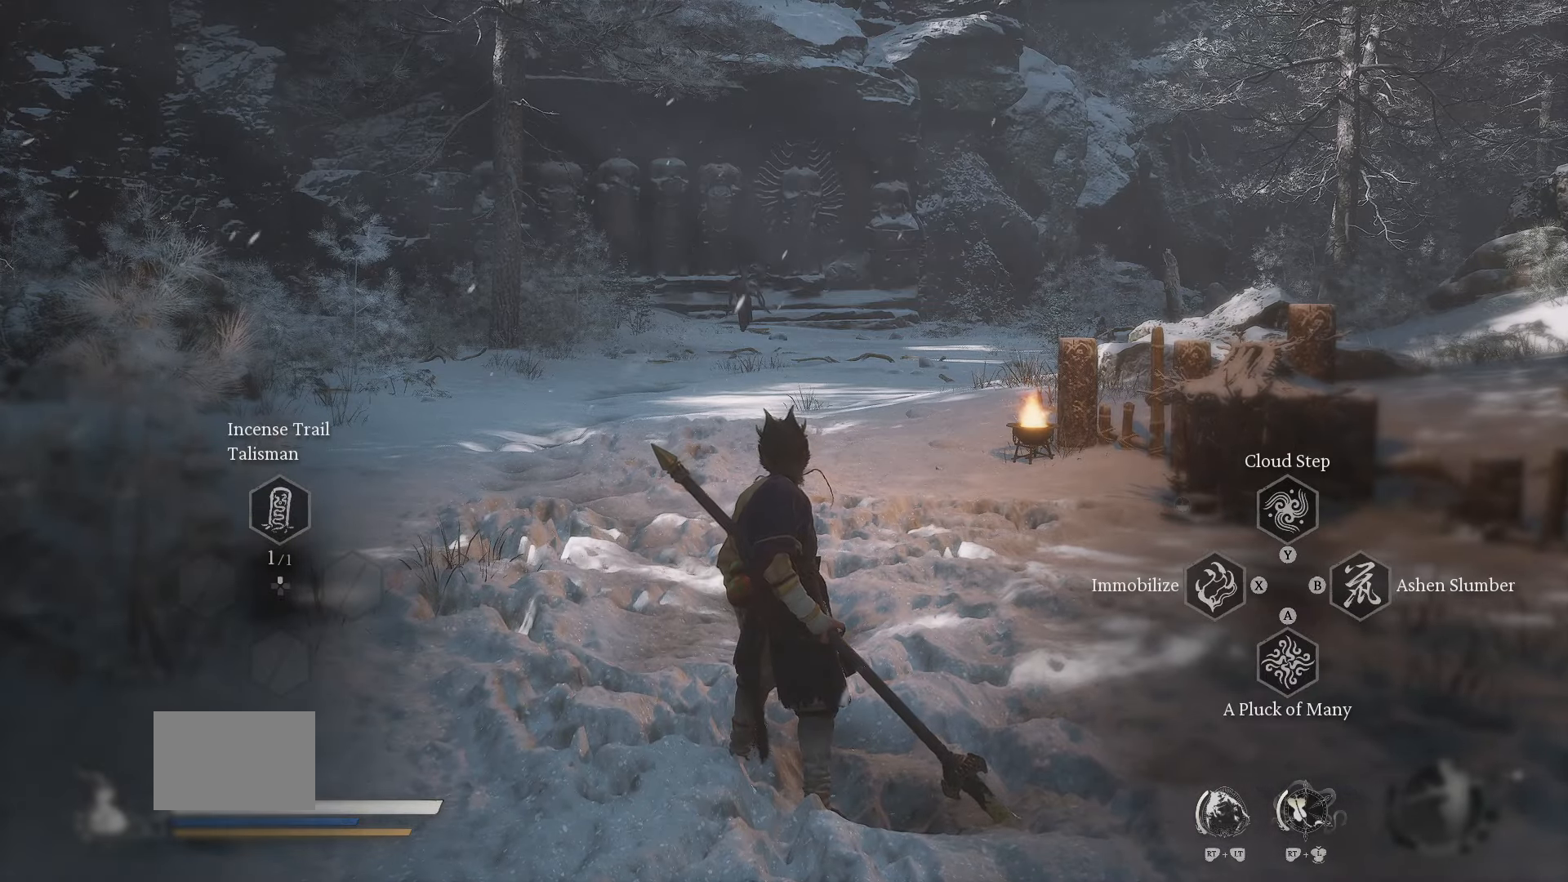
{"buttons": ["L2"], "left_stick": "center", "right_stick": "center", "events": [[67, "L2", "up"], [167, "L2", "down"]]}
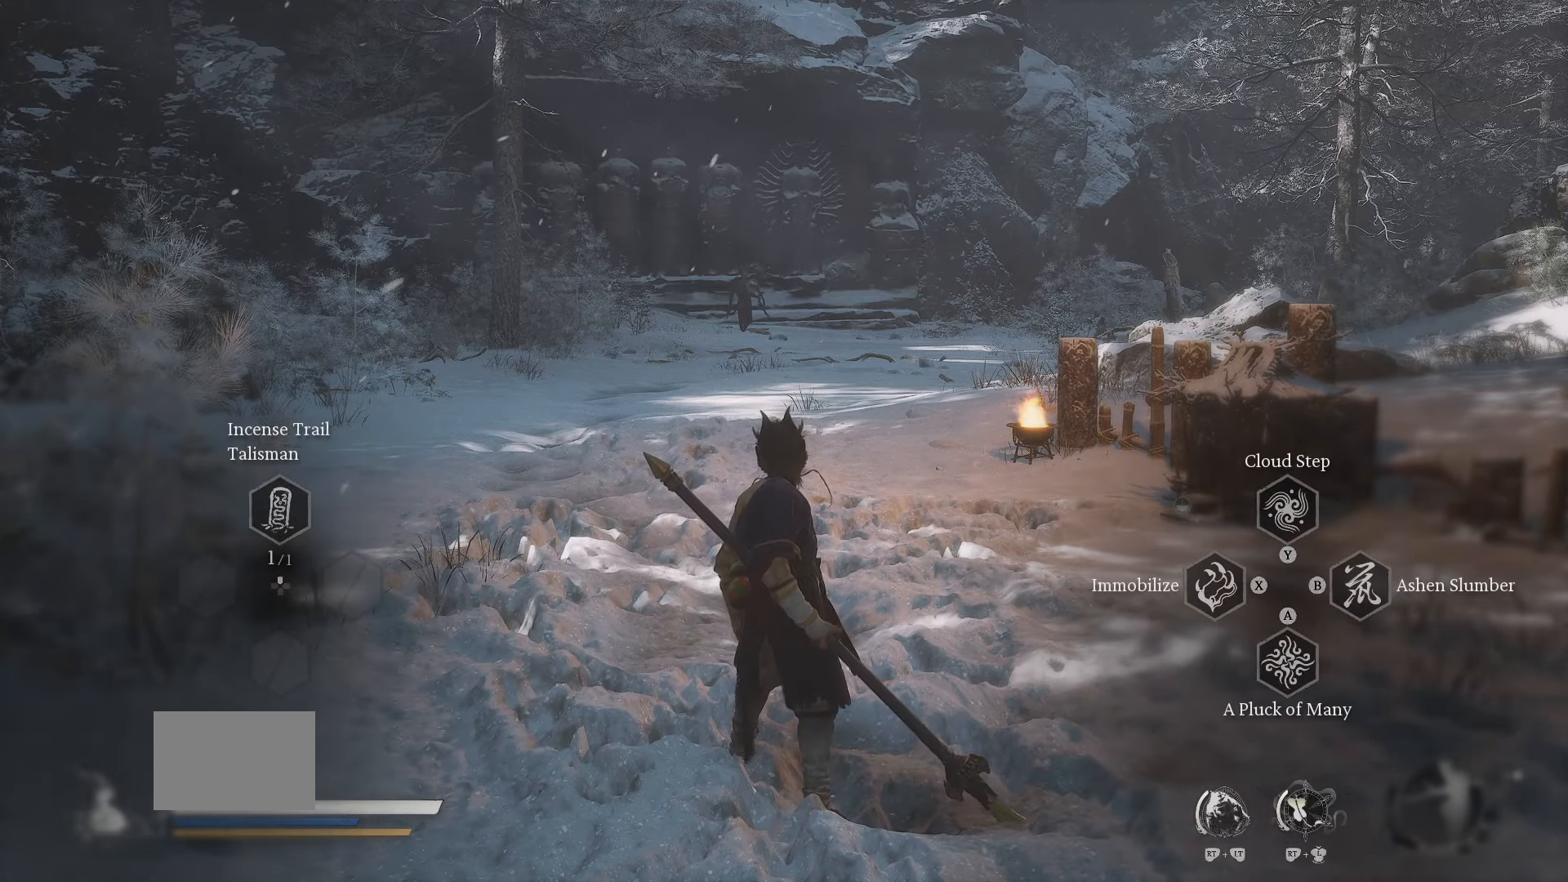
{"buttons": [], "left_stick": "center", "right_stick": "center", "events": [[133, "L2", "up"]]}
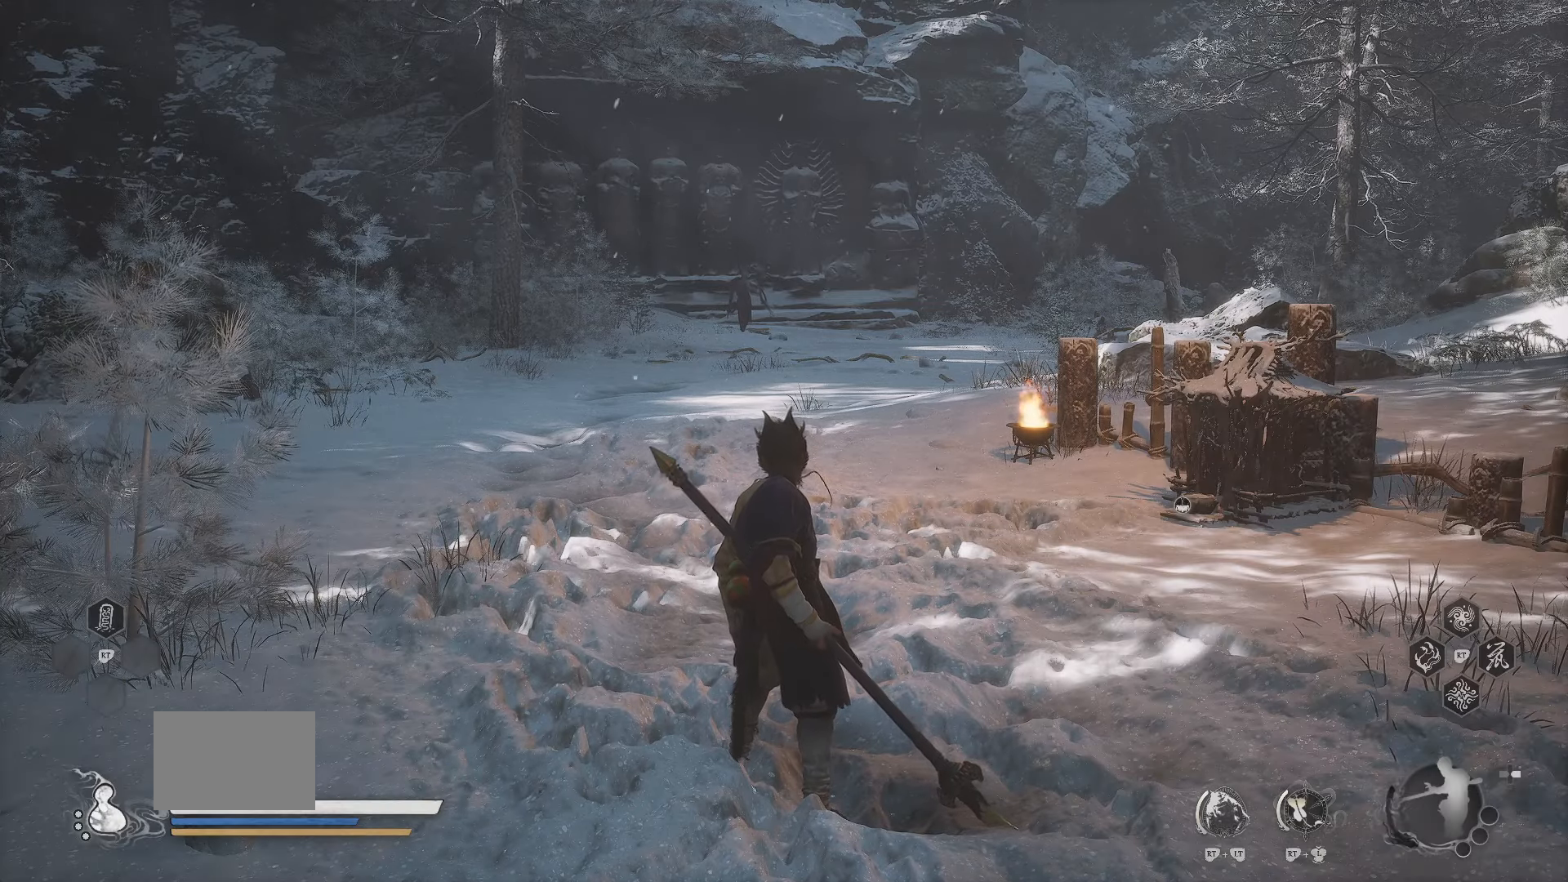
{"buttons": [], "left_stick": "center", "right_stick": "center", "events": [[17, "L2", "down"], [333, "L2", "up"]]}
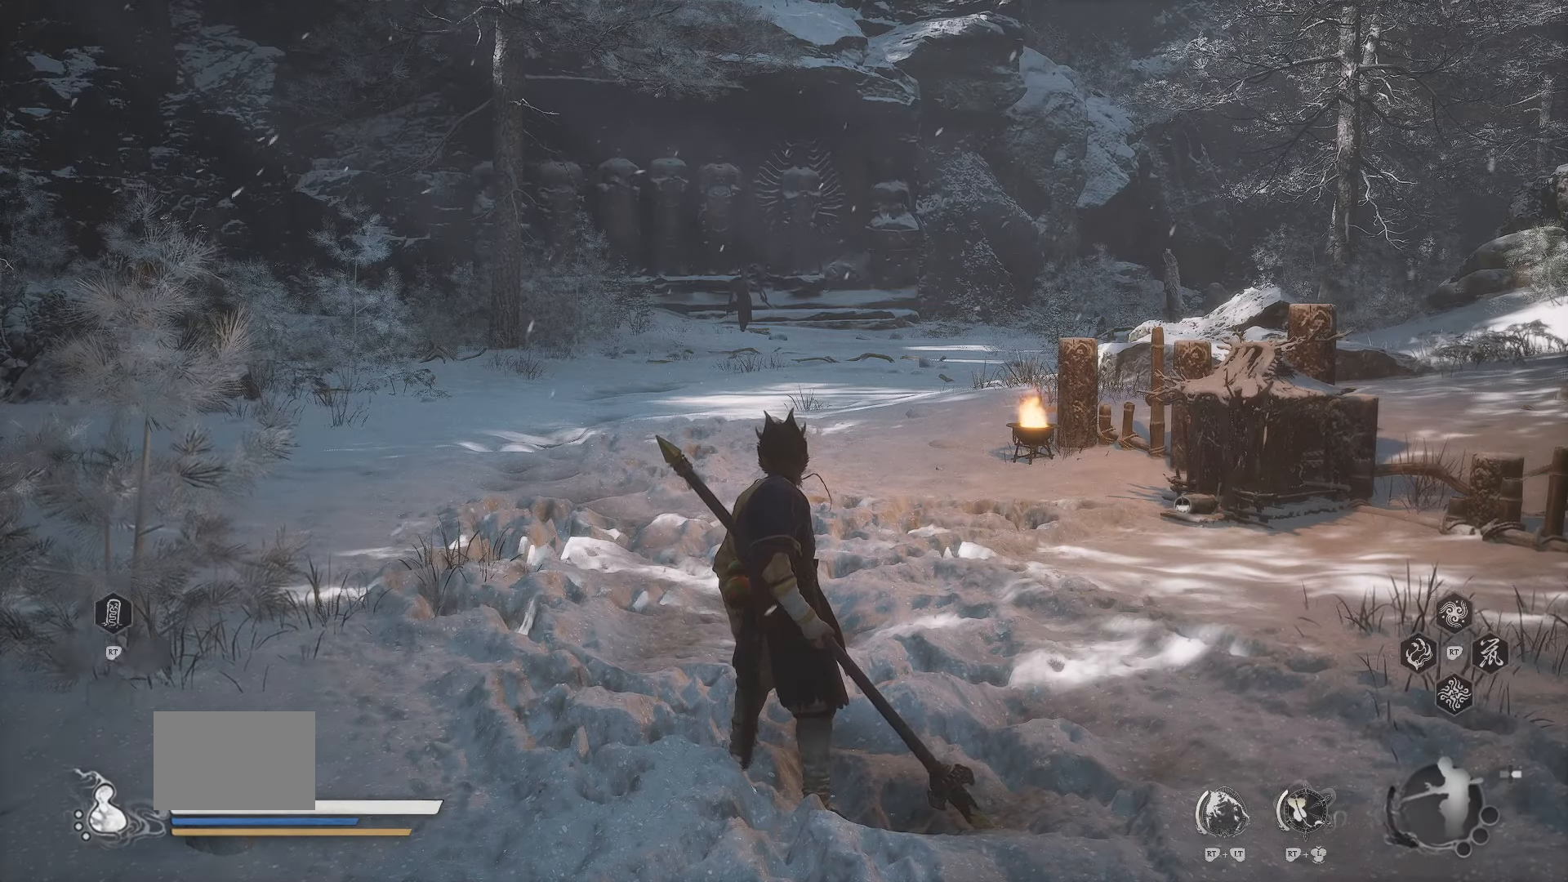
{"buttons": ["L2"], "left_stick": "center", "right_stick": "center", "events": [[50, "L2", "down"]]}
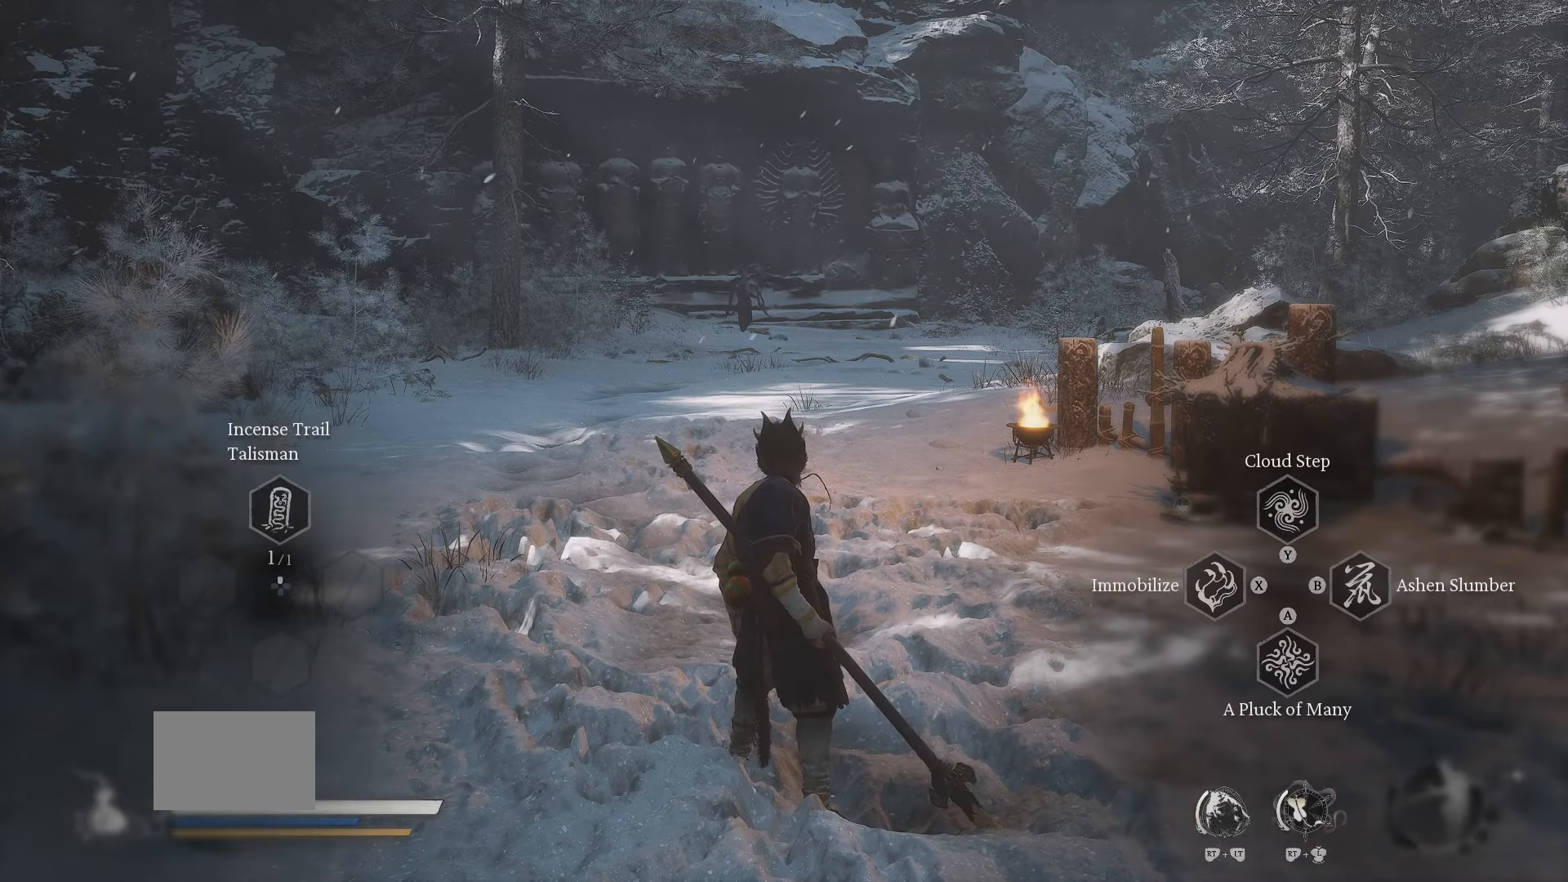
{"buttons": [], "left_stick": "down", "right_stick": "center", "events": [[117, "L2", "up"], [183, "left_stick", "down"], [383, "right_stick", "down-left"], [500, "right_stick", "center"]]}
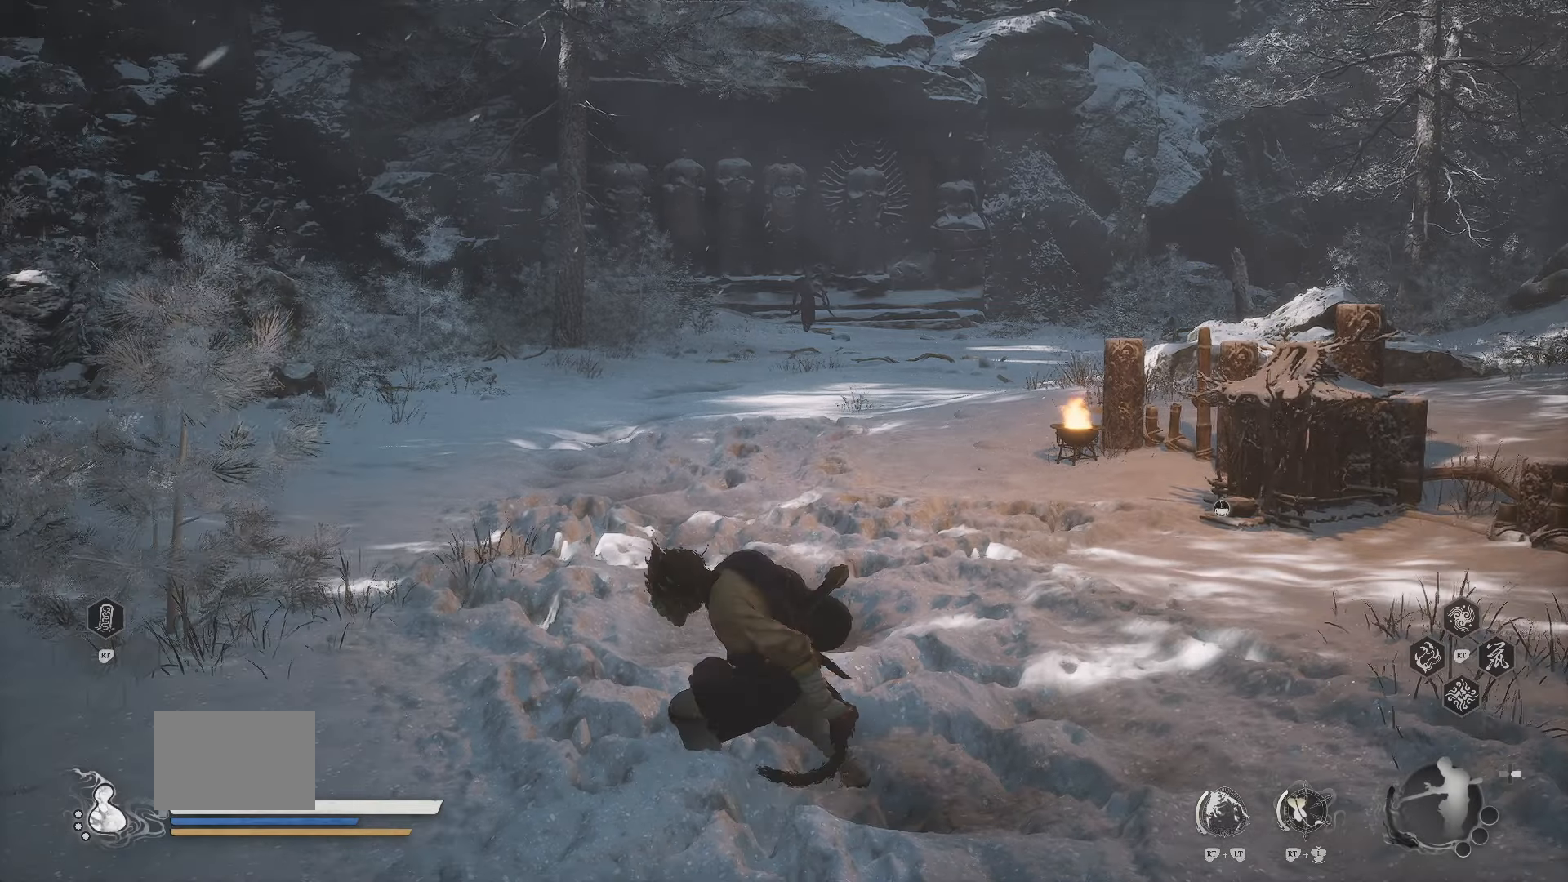
{"buttons": [], "left_stick": "up", "right_stick": "center", "events": [[350, "left_stick", "center"], [483, "left_stick", "up"]]}